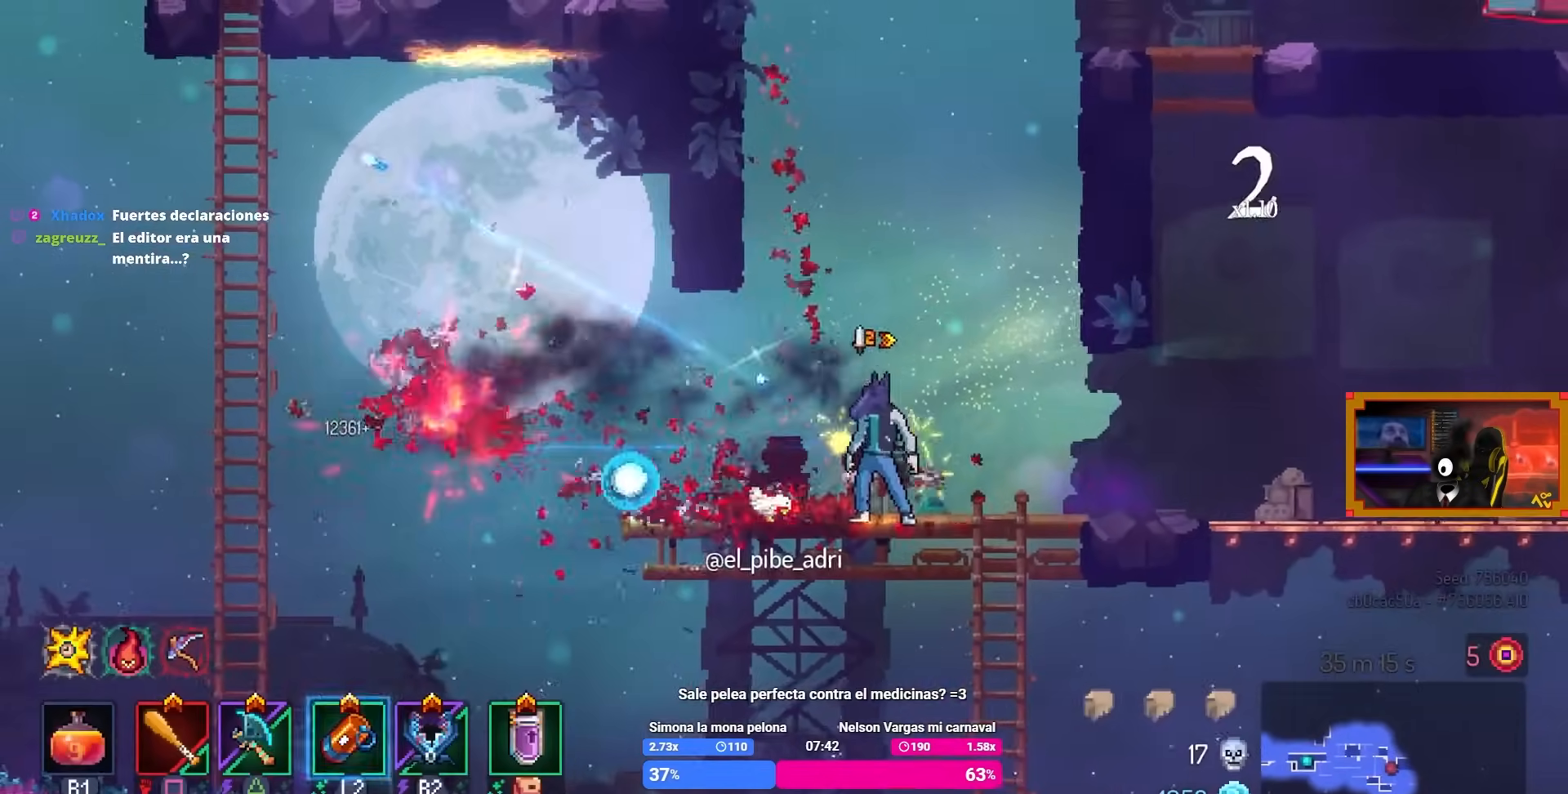
Gameplay with a controller (PlayStation layout); each line is a JSON object with the inputs held at the frame after it. "events" lists button and stick changes between this image and that frame as [ms after this image, input, new state], when the widget could be followed in between.
{"buttons": [], "left_stick": "center", "right_stick": "center", "events": [[100, "L3", "down"], [317, "L3", "up"]]}
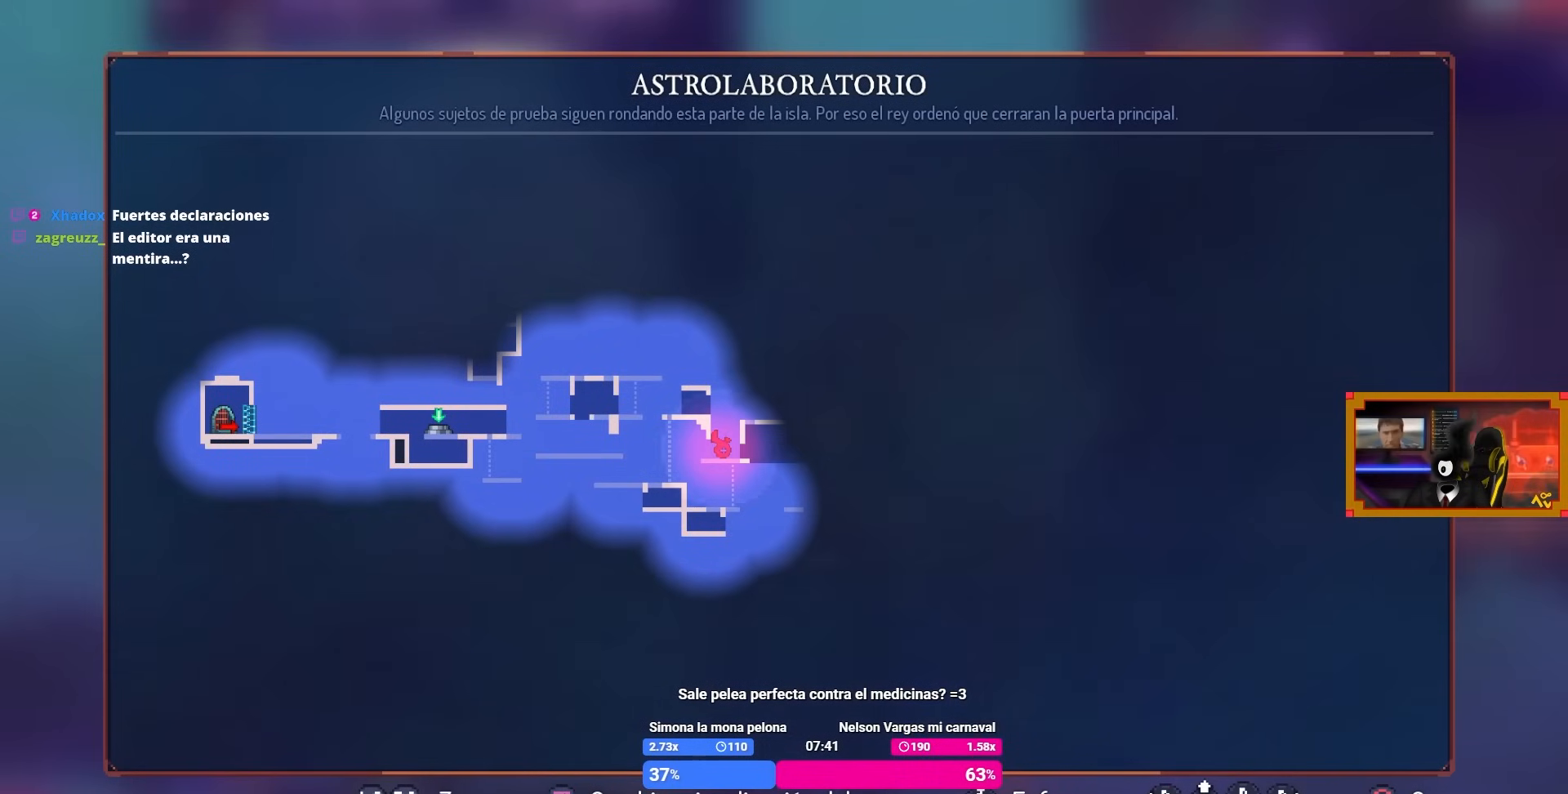
{"buttons": [], "left_stick": "center", "right_stick": "center", "events": []}
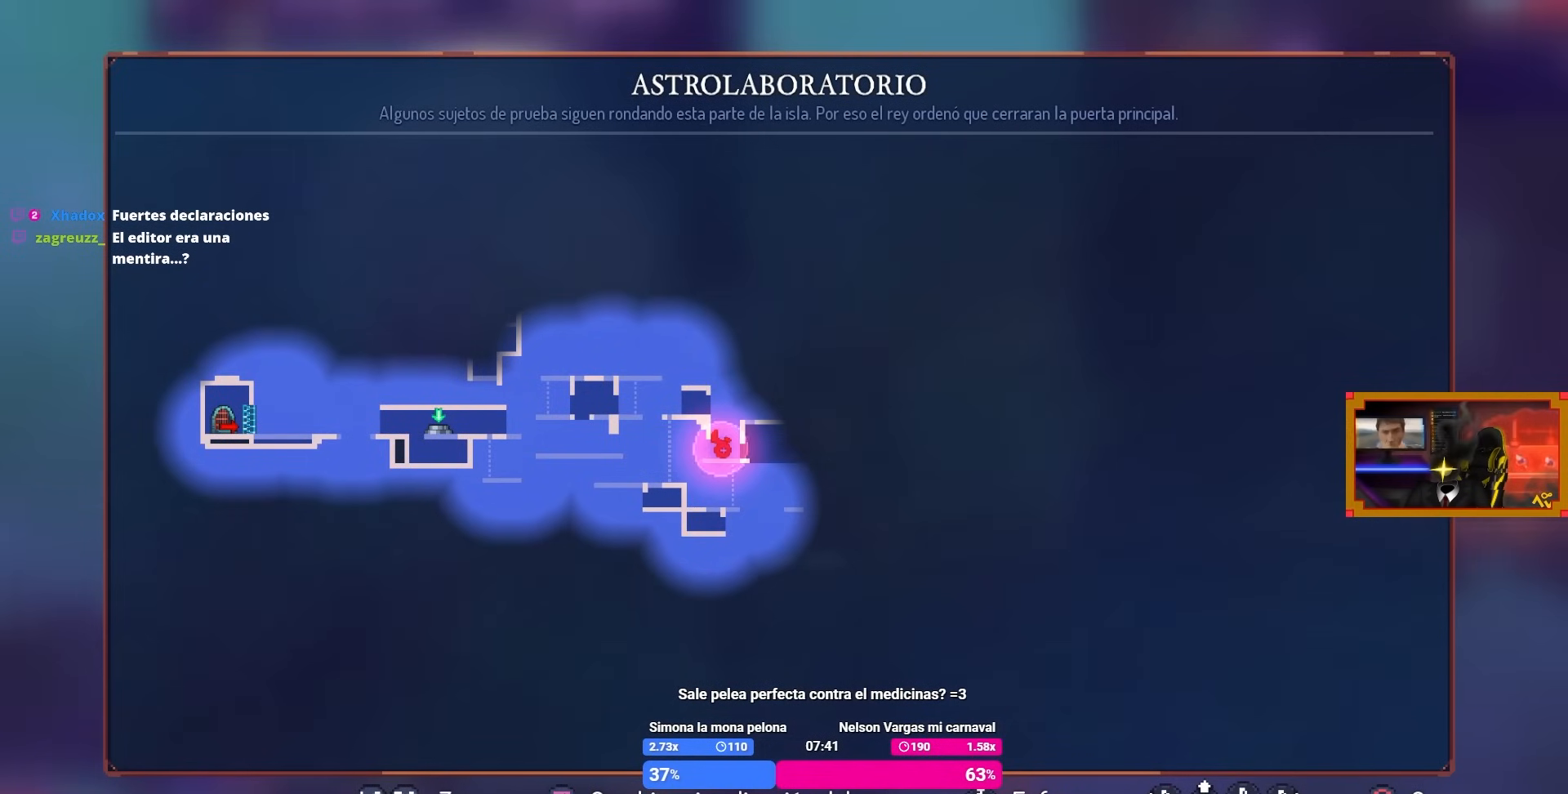
{"buttons": [], "left_stick": "center", "right_stick": "center", "events": []}
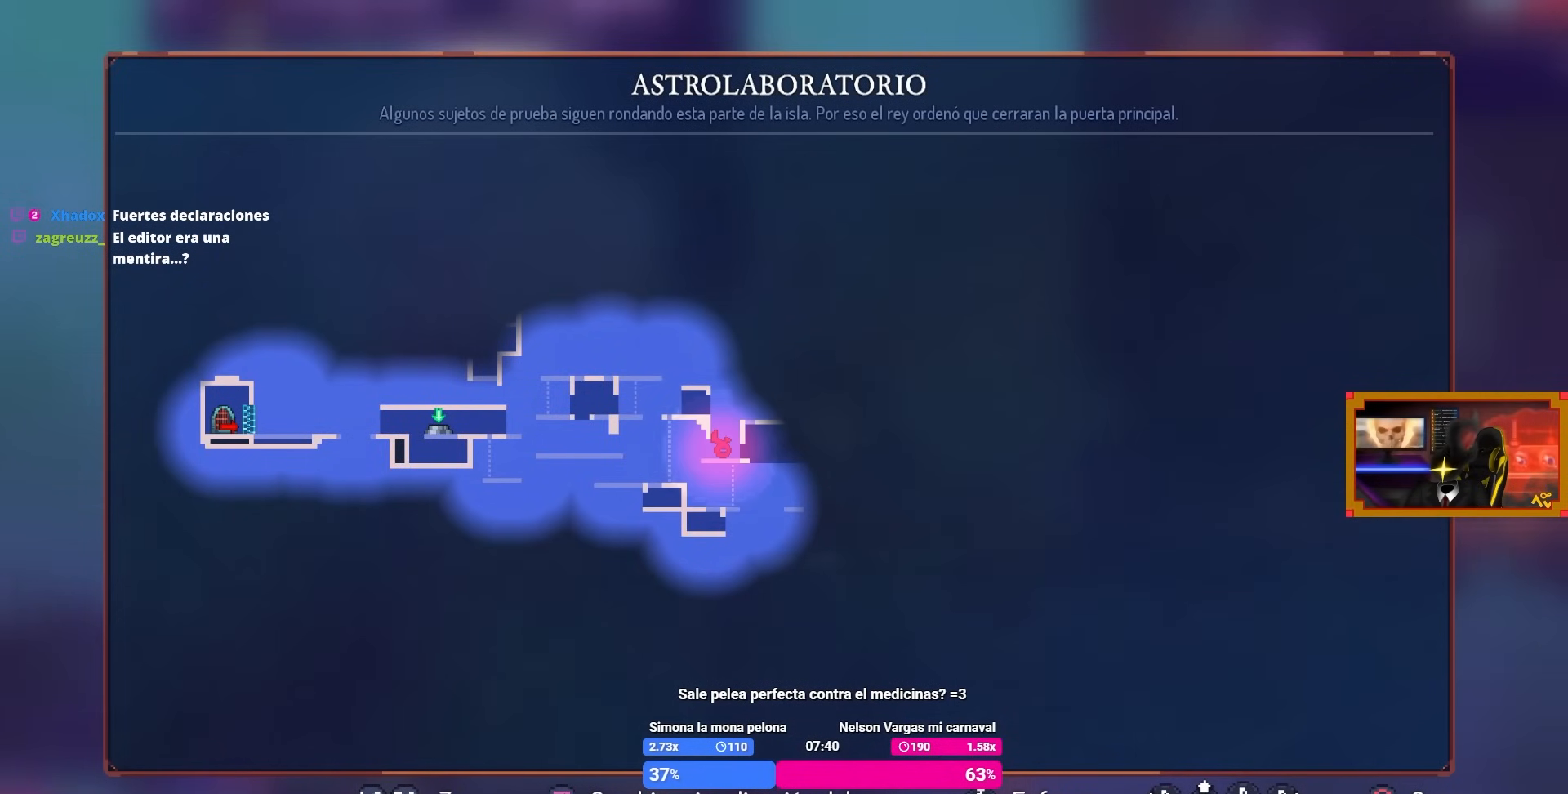
{"buttons": [], "left_stick": "center", "right_stick": "center", "events": []}
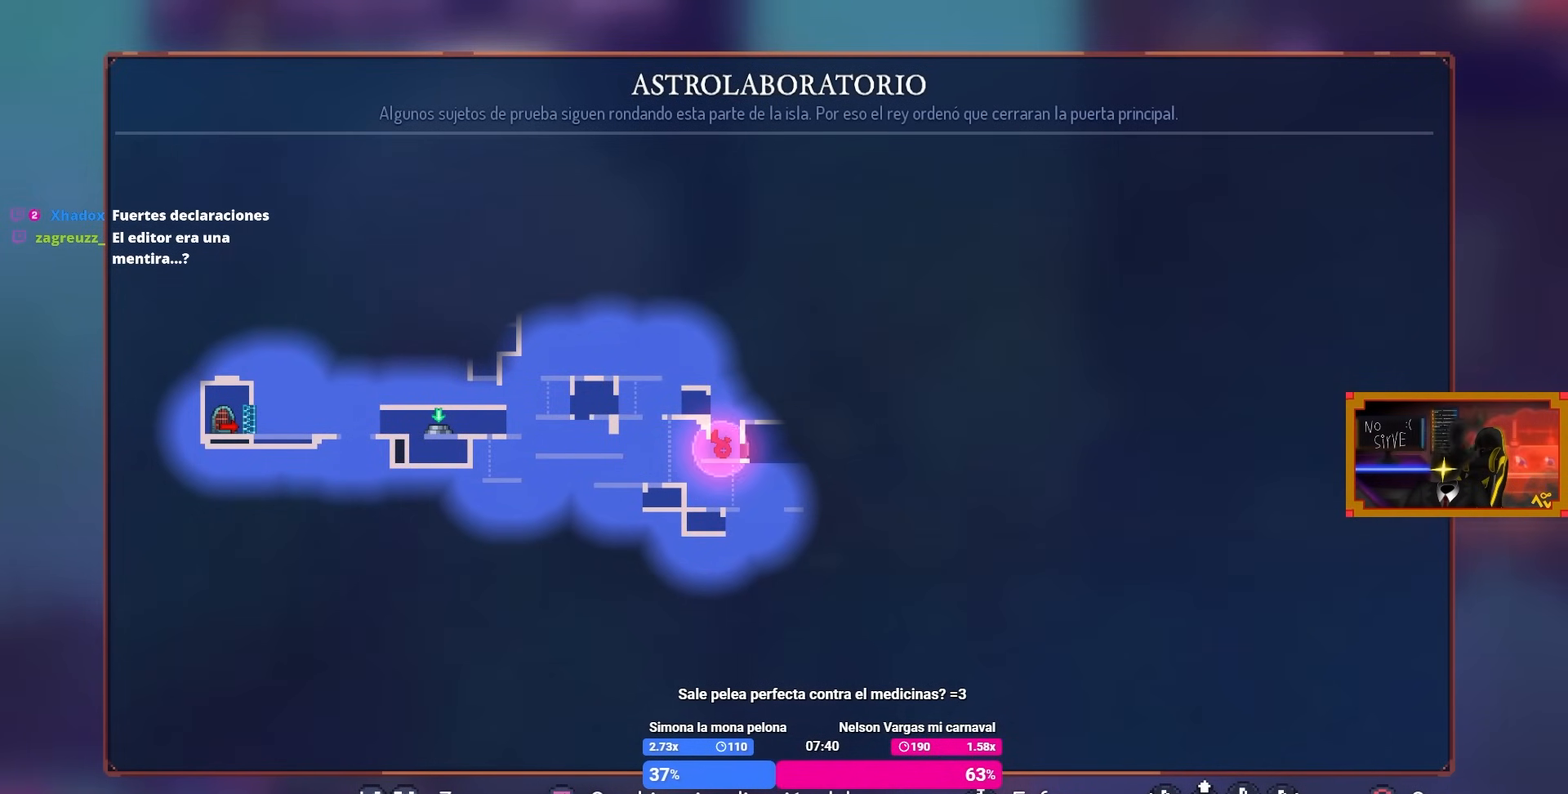
{"buttons": [], "left_stick": "center", "right_stick": "center", "events": []}
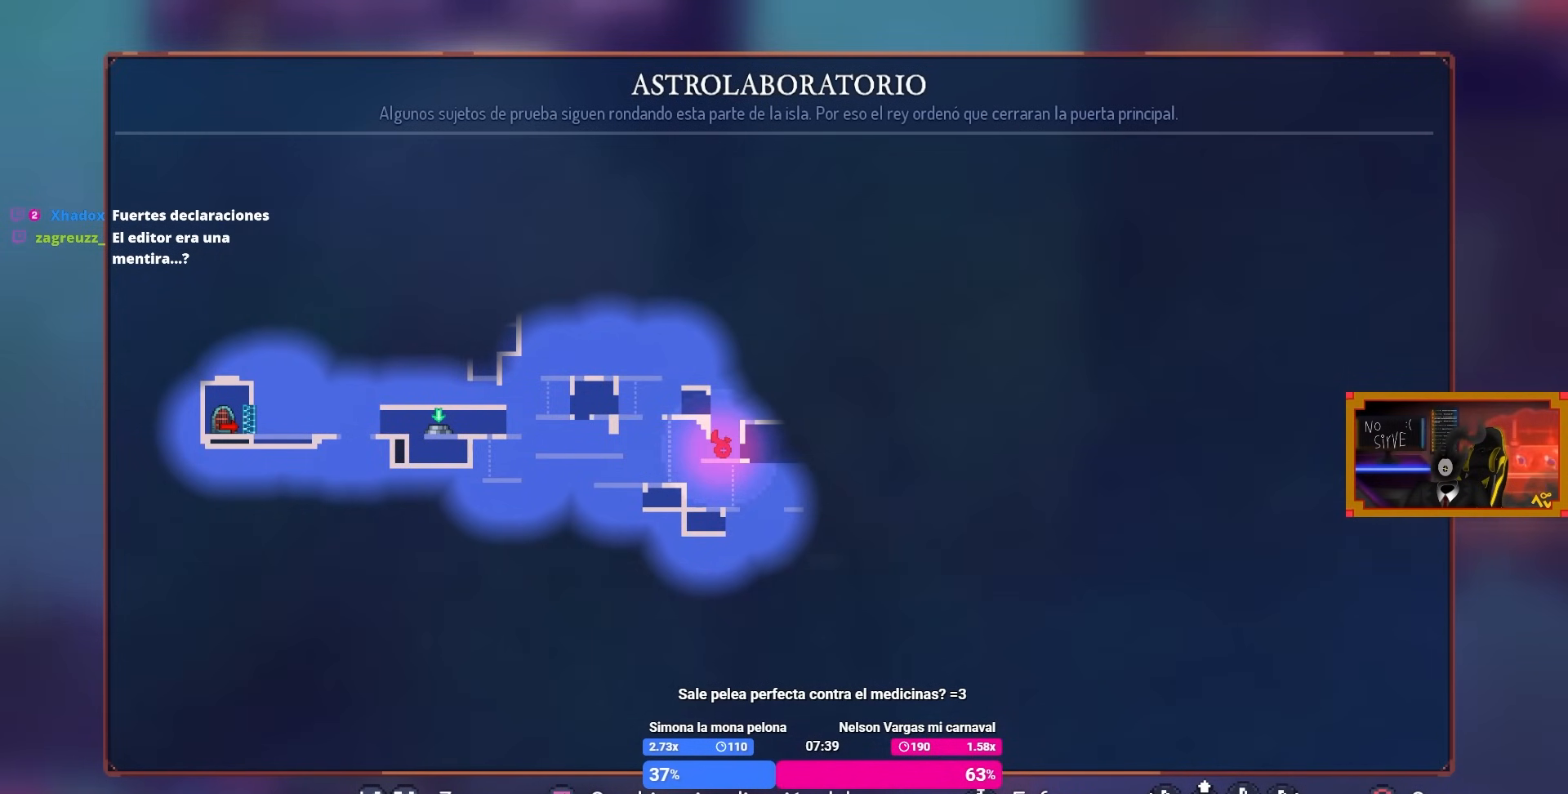
{"buttons": [], "left_stick": "center", "right_stick": "center", "events": []}
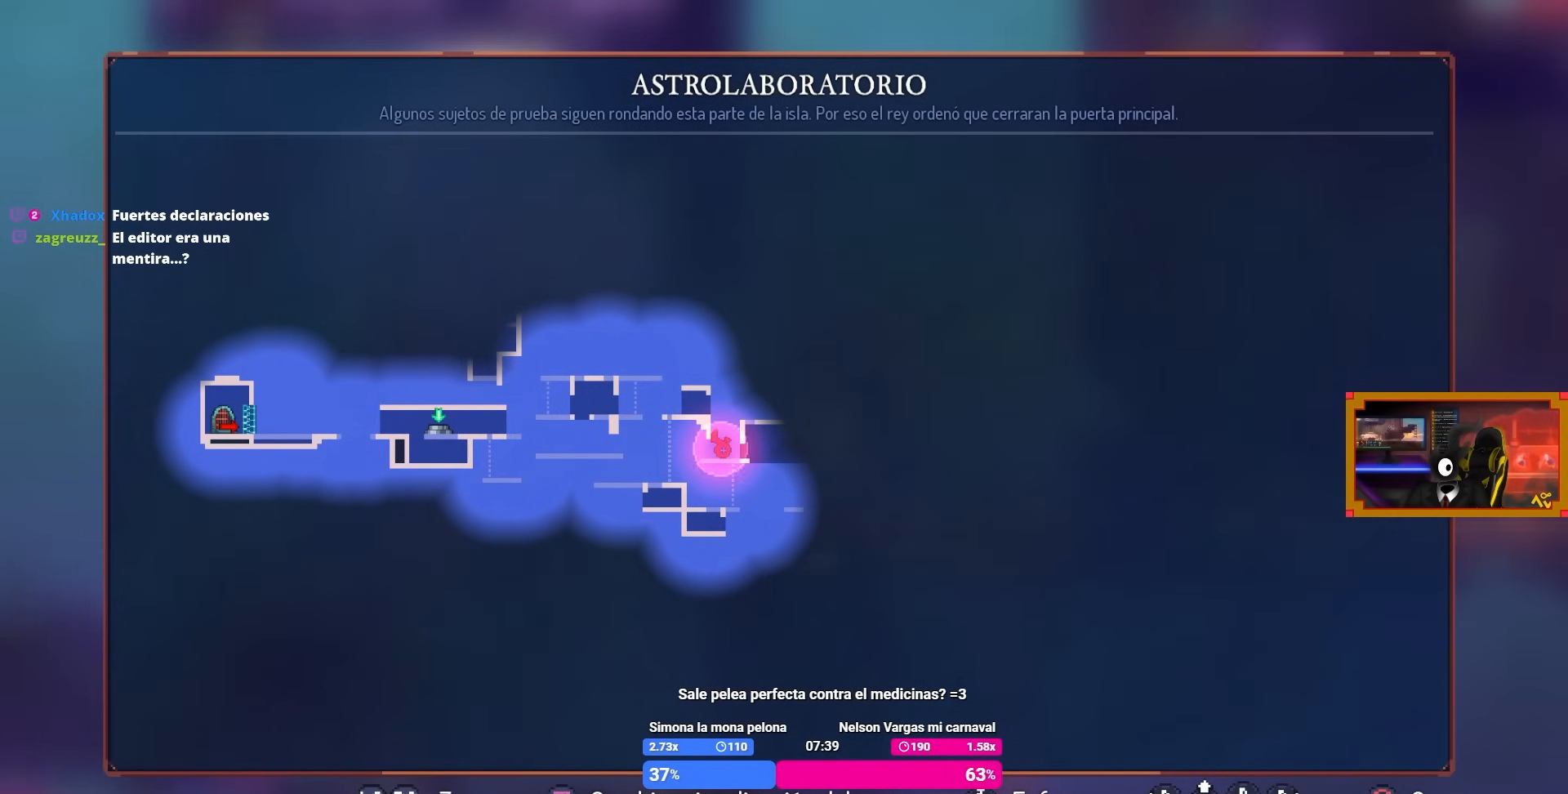
{"buttons": [], "left_stick": "center", "right_stick": "center", "events": []}
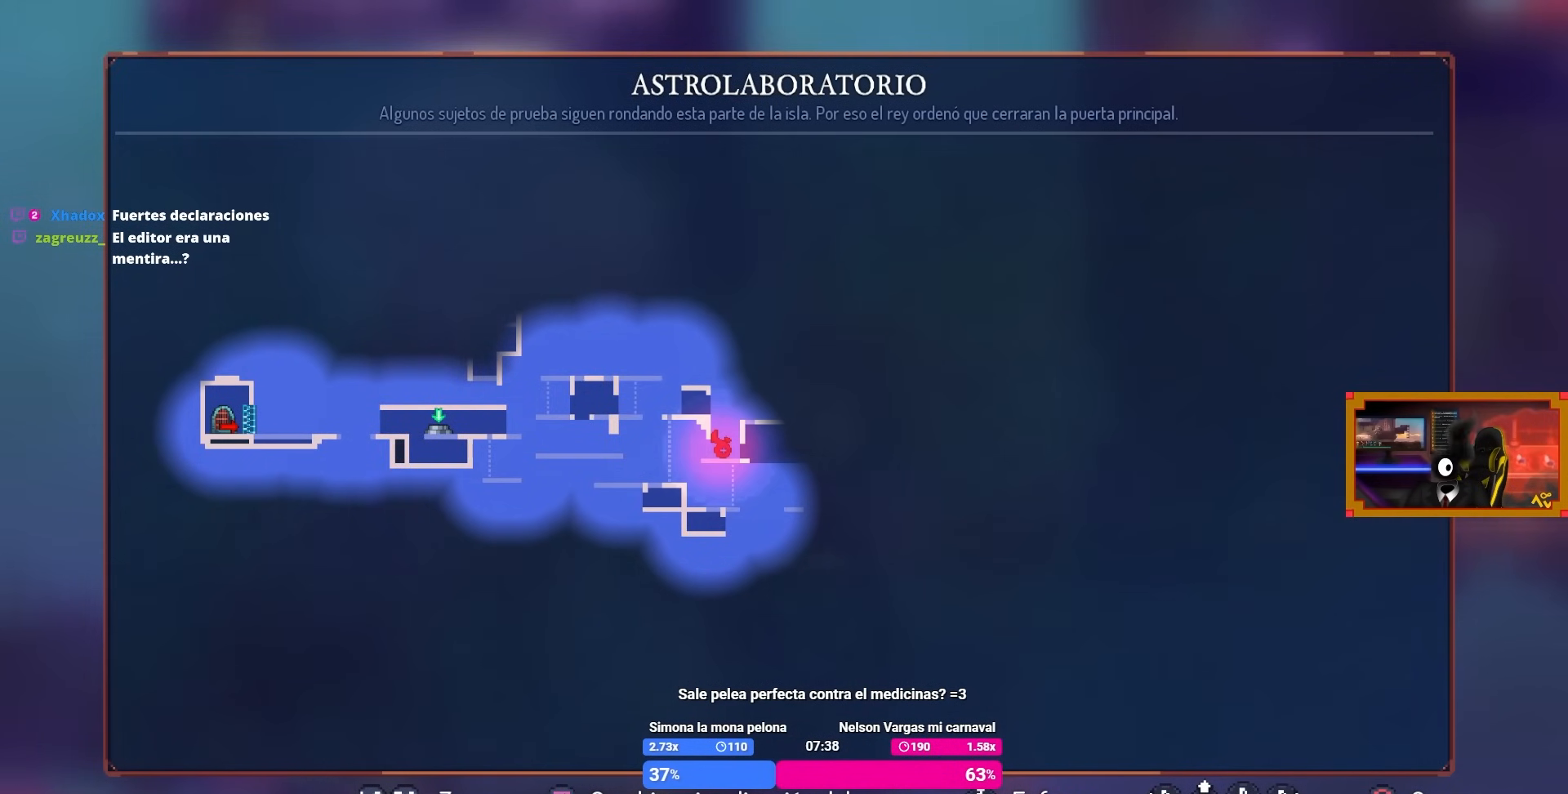
{"buttons": ["DPAD_RIGHT"], "left_stick": "center", "right_stick": "center", "events": [[83, "CIRCLE", "down"], [183, "CIRCLE", "up"], [200, "CROSS", "down"], [250, "DPAD_RIGHT", "down"], [300, "CROSS", "up"], [383, "CROSS", "down"], [467, "CROSS", "up"]]}
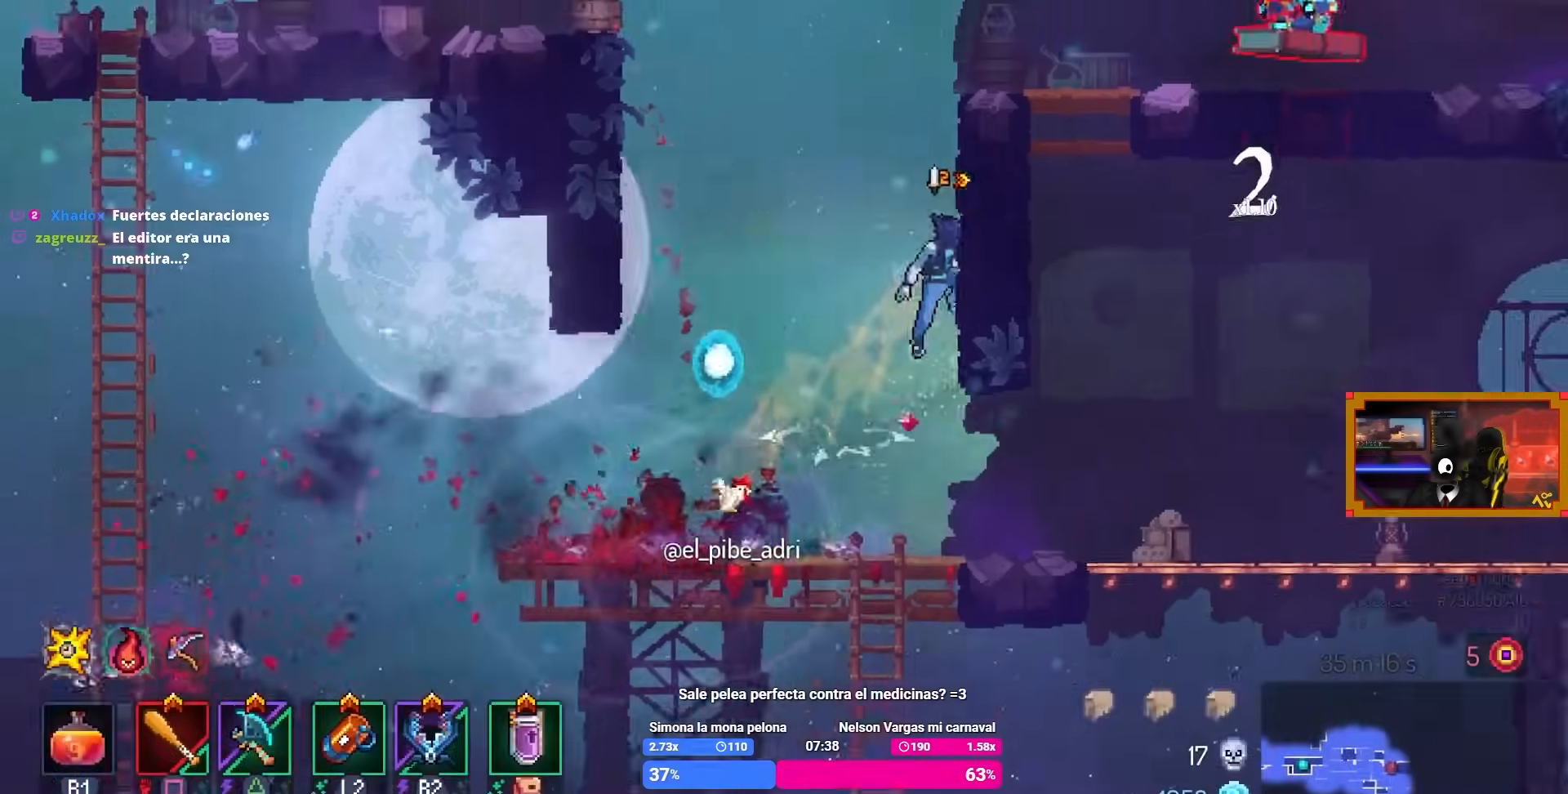
{"buttons": ["TRIANGLE", "DPAD_RIGHT"], "left_stick": "center", "right_stick": "center", "events": [[200, "DPAD_RIGHT", "up"], [350, "DPAD_RIGHT", "down"], [500, "TRIANGLE", "down"]]}
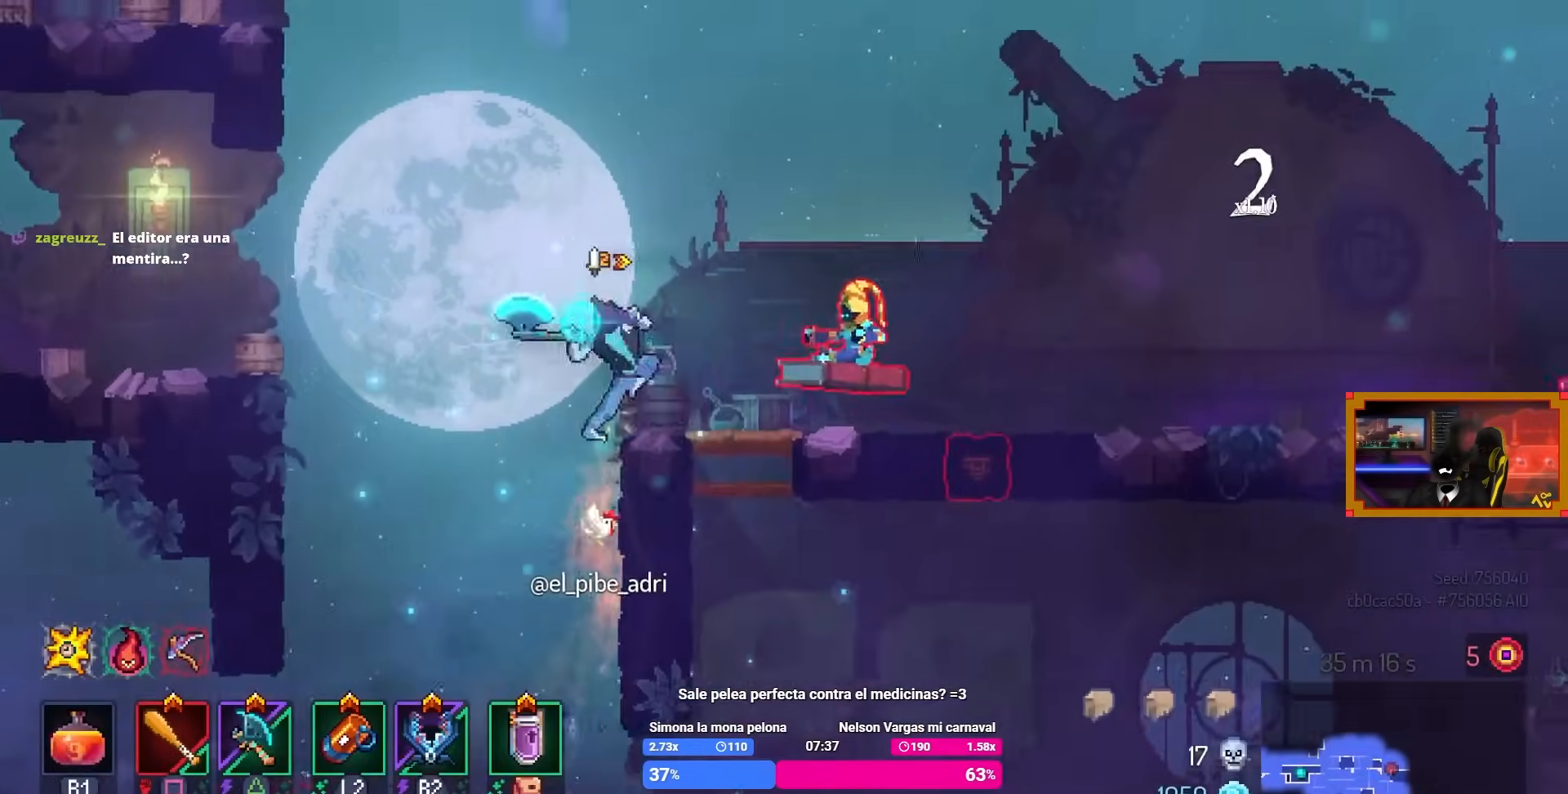
{"buttons": [], "left_stick": "center", "right_stick": "center", "events": [[117, "TRIANGLE", "up"], [167, "SQUARE", "down"], [183, "DPAD_RIGHT", "up"], [350, "SQUARE", "up"]]}
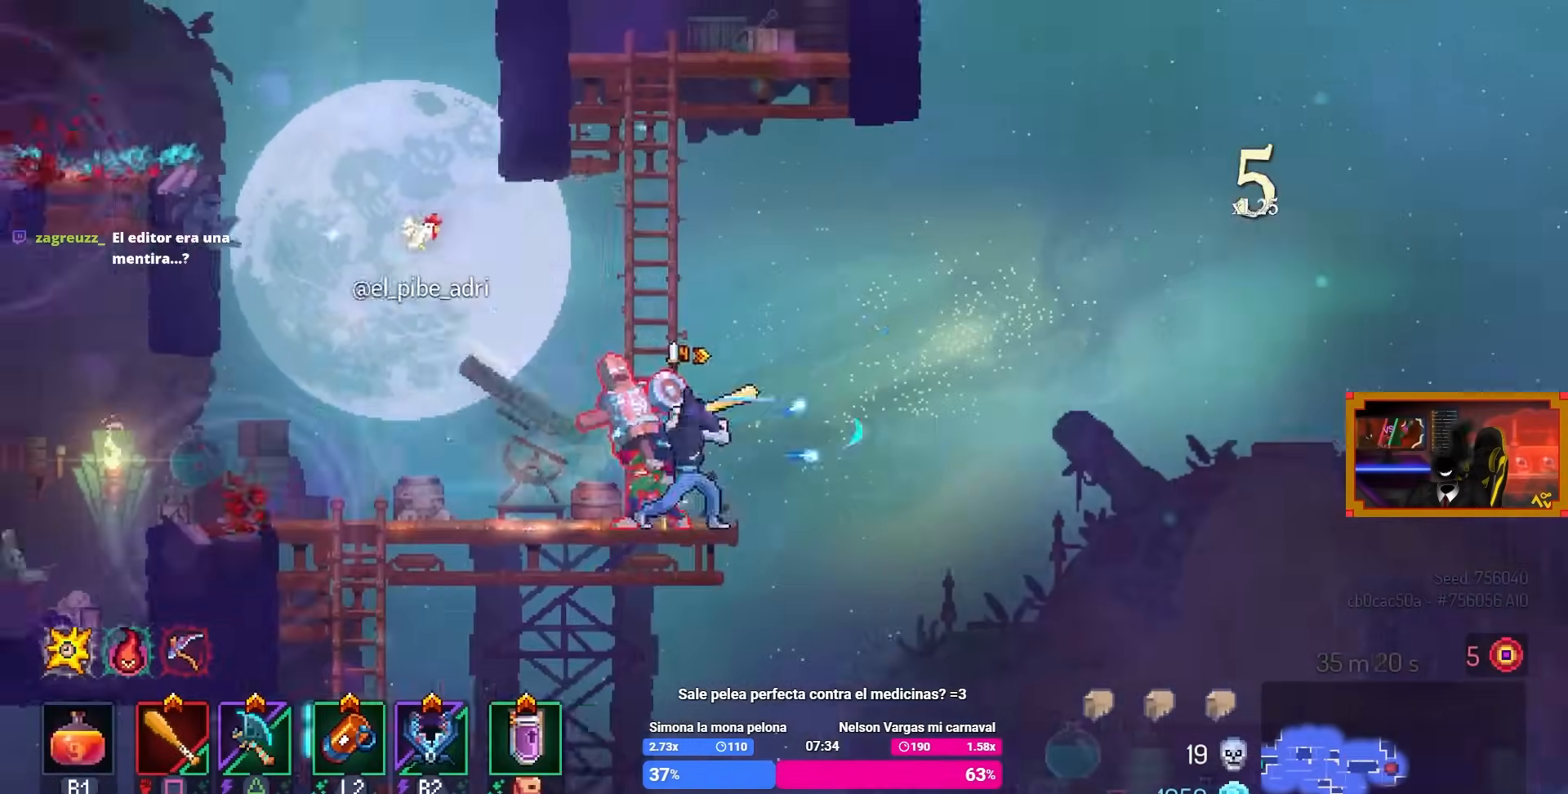
{"buttons": [], "left_stick": "center", "right_stick": "center", "events": [[100, "DPAD_LEFT", "down"], [100, "SQUARE", "down"], [217, "DPAD_LEFT", "up"], [267, "SQUARE", "up"]]}
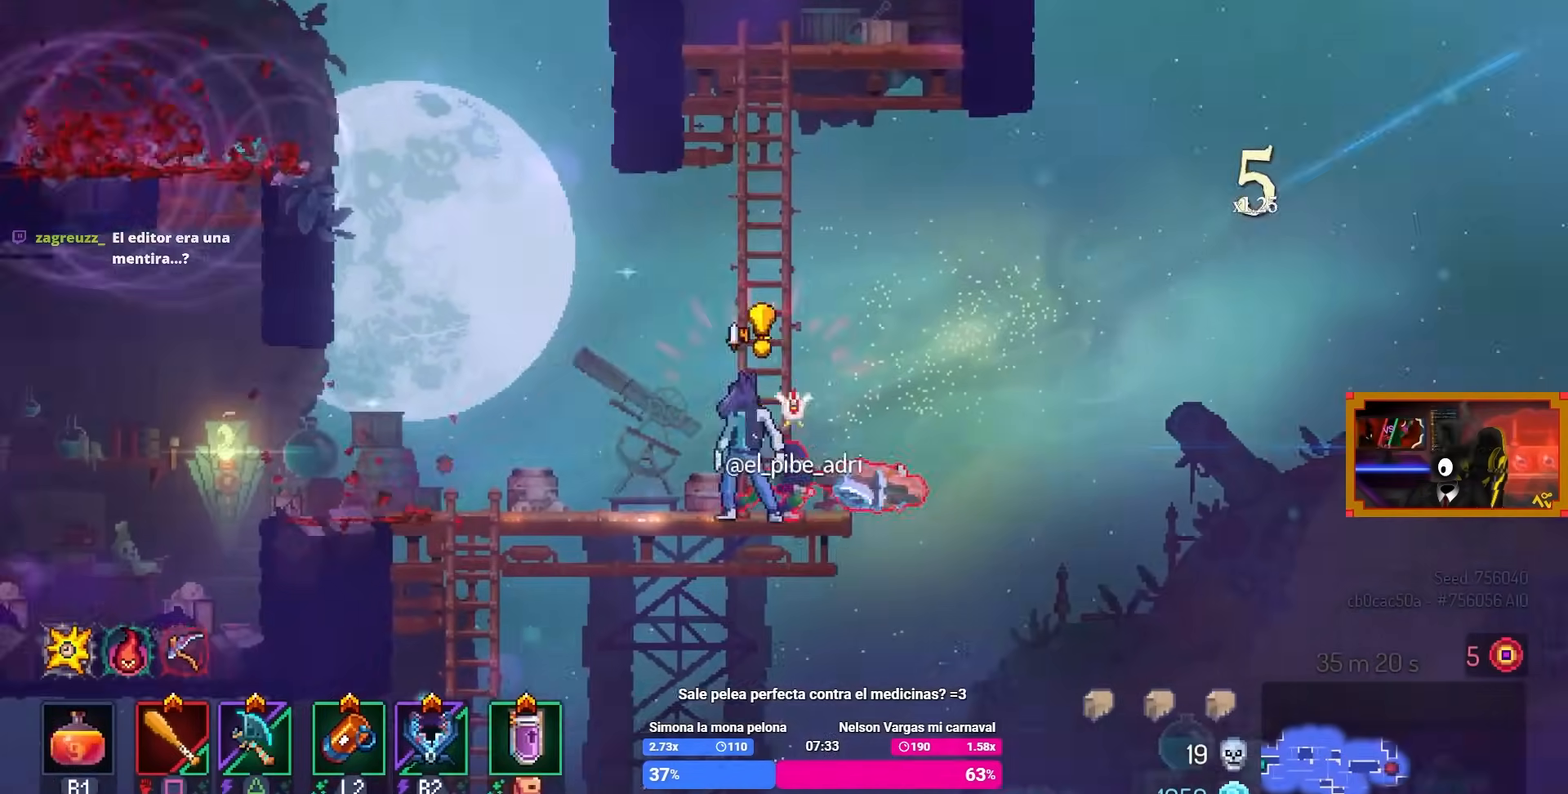
{"buttons": [], "left_stick": "center", "right_stick": "center", "events": [[83, "DPAD_RIGHT", "down"], [117, "CIRCLE", "down"], [250, "CIRCLE", "up"], [367, "DPAD_RIGHT", "up"]]}
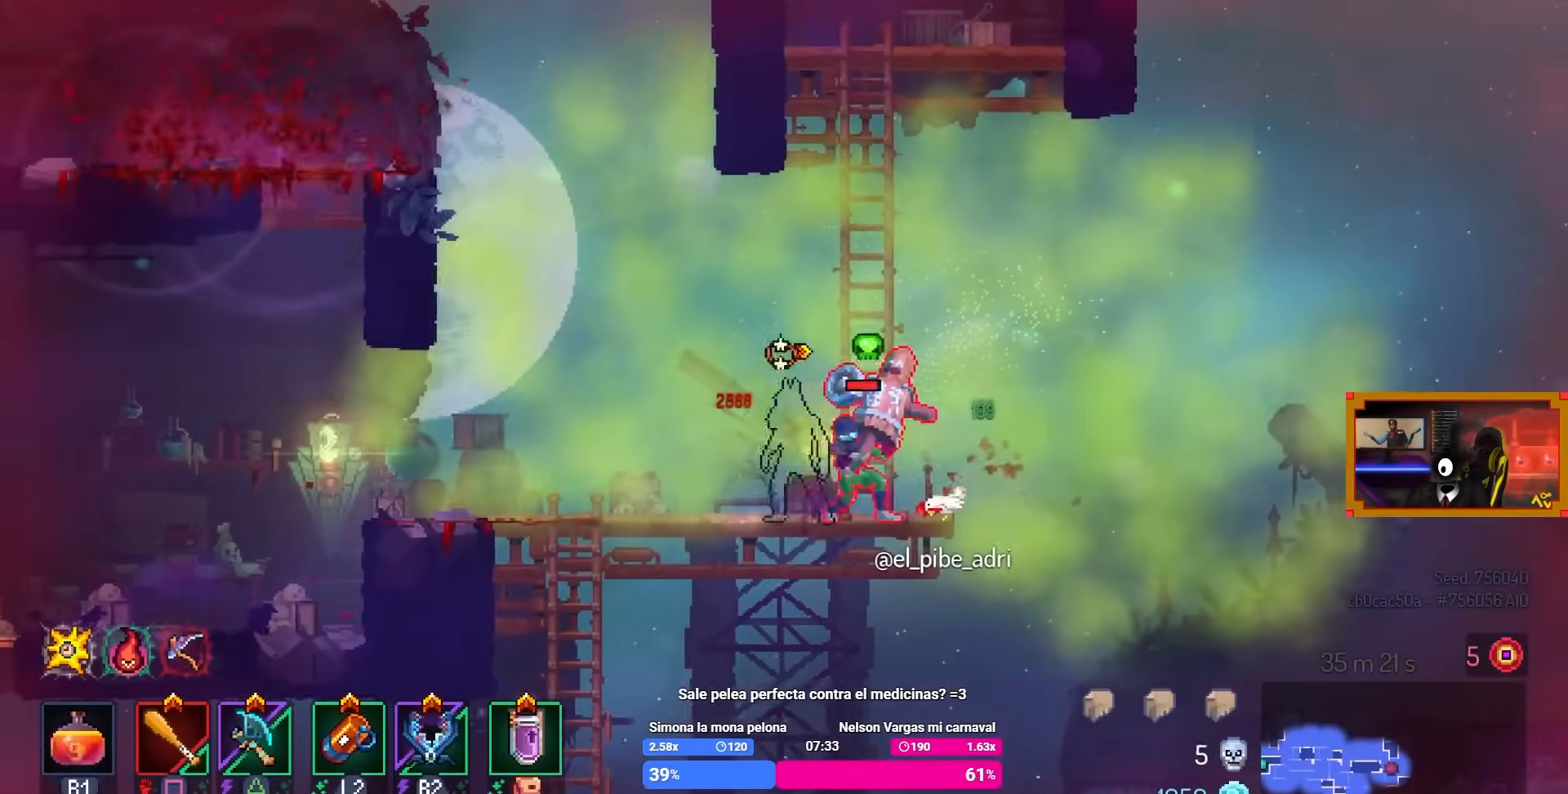
{"buttons": [], "left_stick": "center", "right_stick": "center", "events": [[50, "DPAD_RIGHT", "down"], [50, "SQUARE", "down"], [217, "DPAD_RIGHT", "up"], [333, "SQUARE", "up"]]}
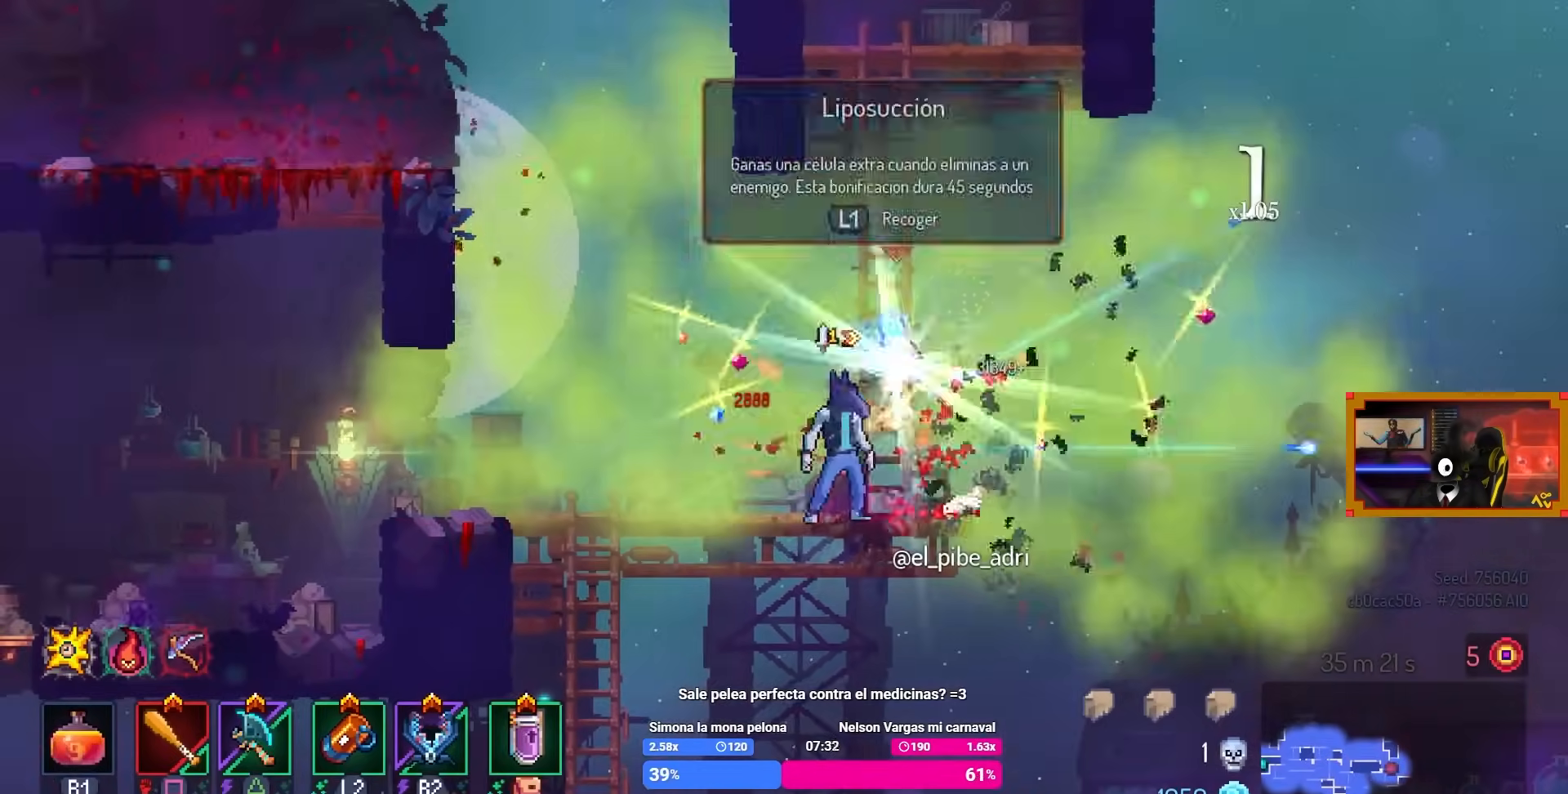
{"buttons": ["L3"], "left_stick": "center", "right_stick": "center", "events": [[67, "DPAD_LEFT", "down"], [167, "DPAD_LEFT", "up"], [400, "L3", "down"]]}
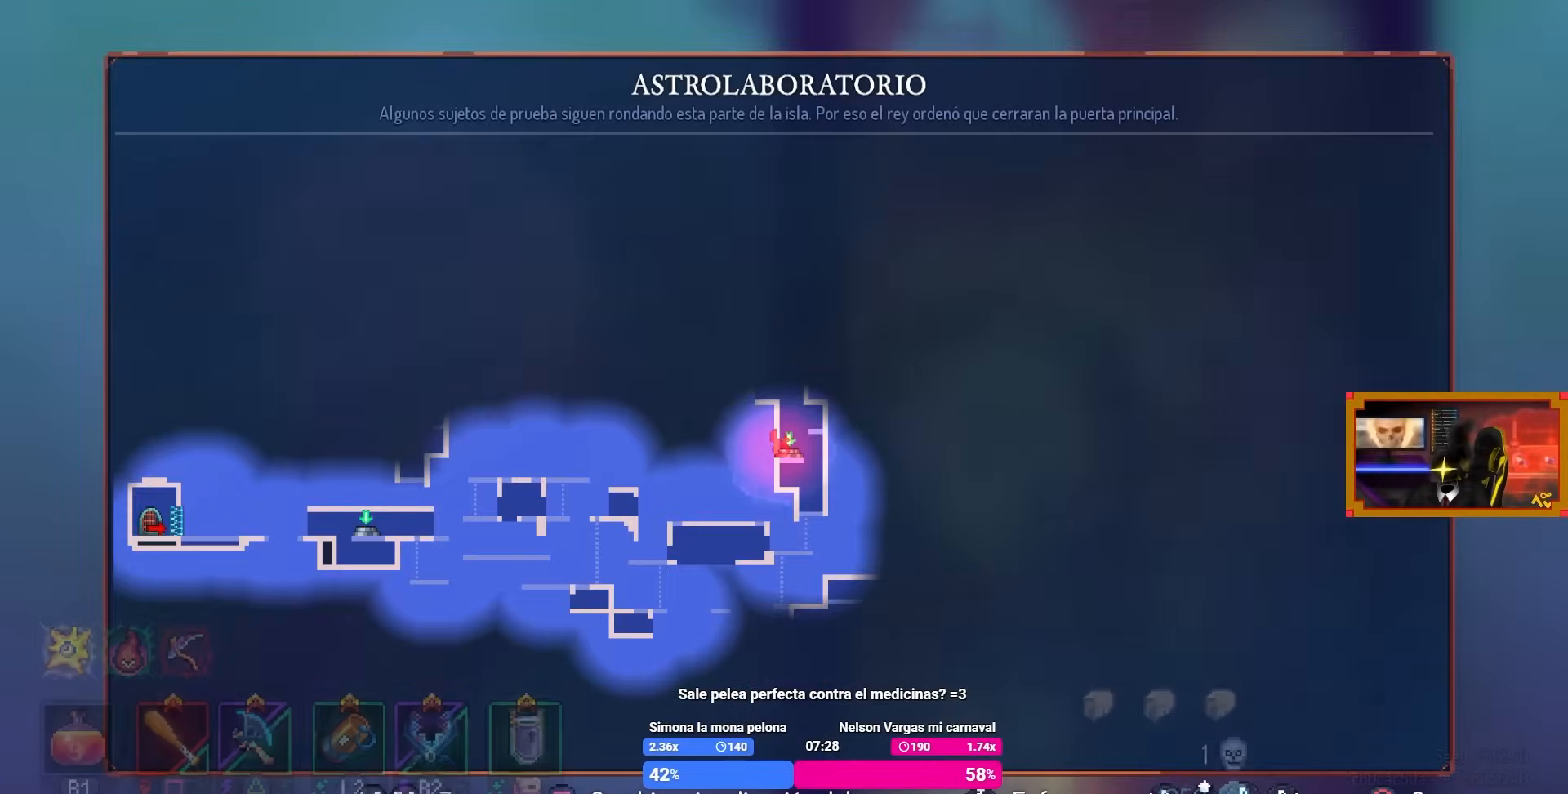
{"buttons": [], "left_stick": "center", "right_stick": "center", "events": [[100, "L3", "up"]]}
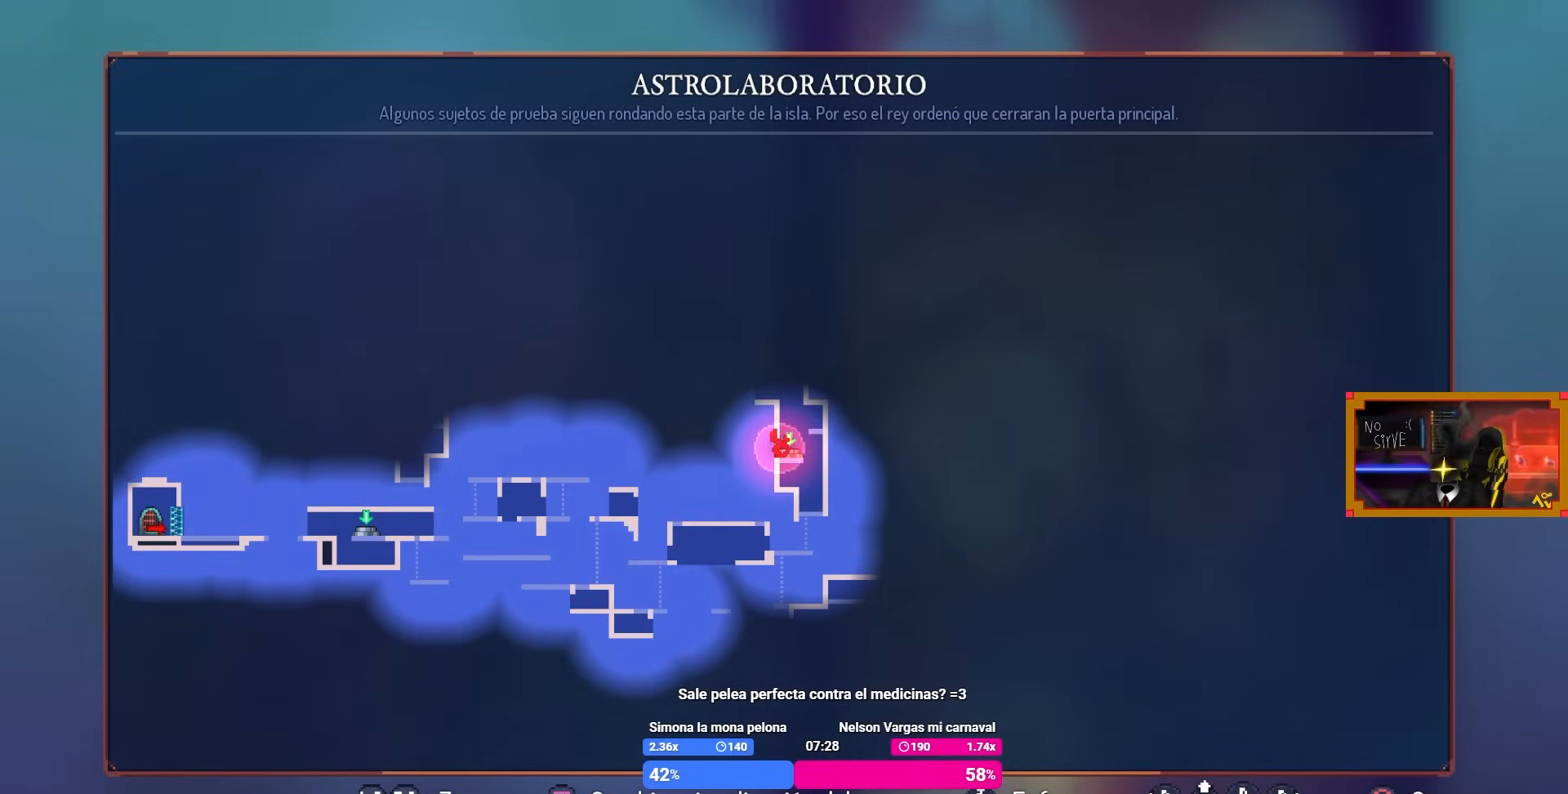
{"buttons": [], "left_stick": "center", "right_stick": "center", "events": []}
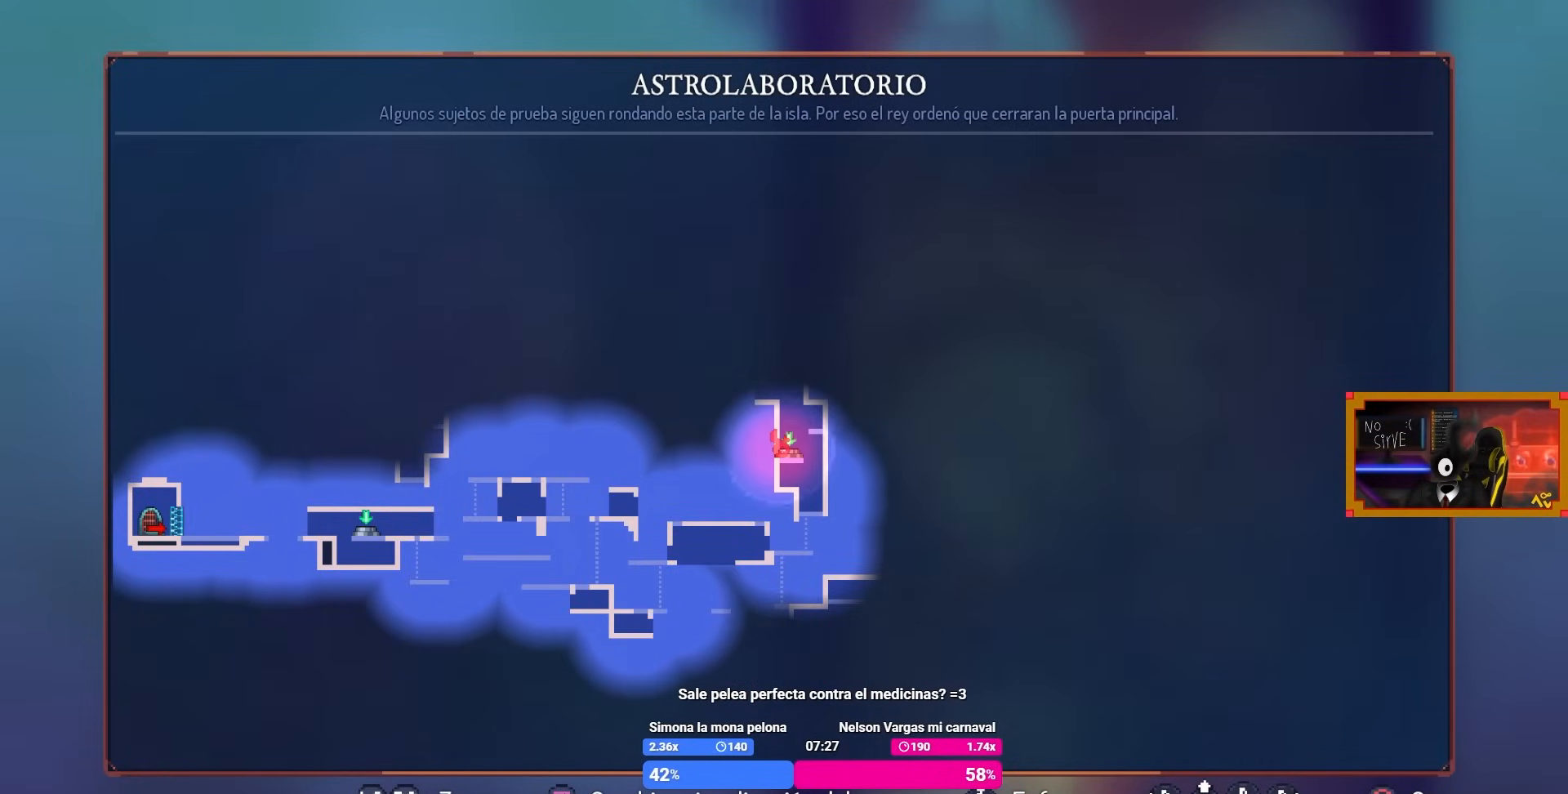
{"buttons": [], "left_stick": "center", "right_stick": "center", "events": []}
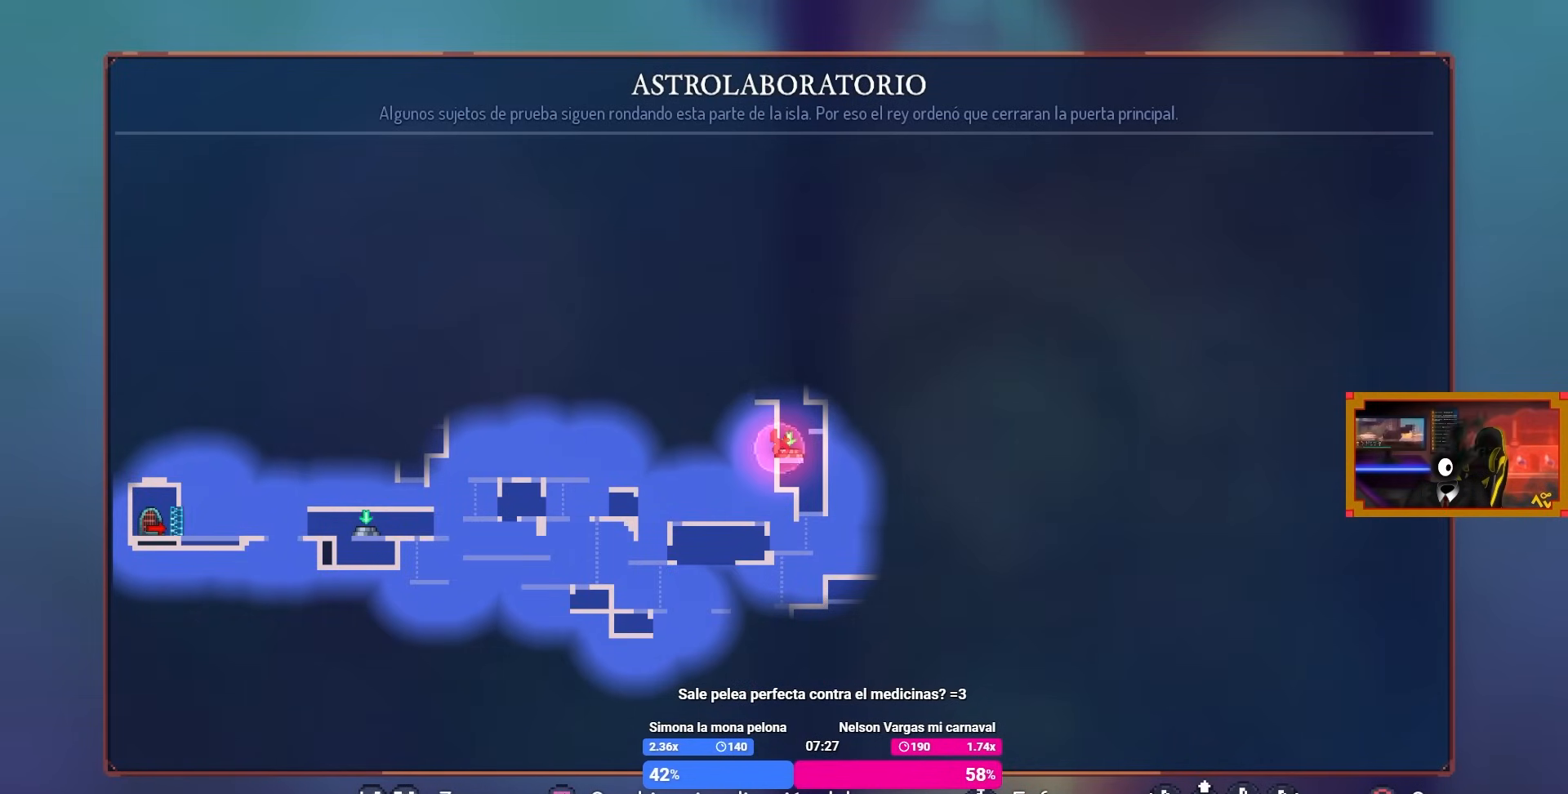
{"buttons": [], "left_stick": "center", "right_stick": "center", "events": []}
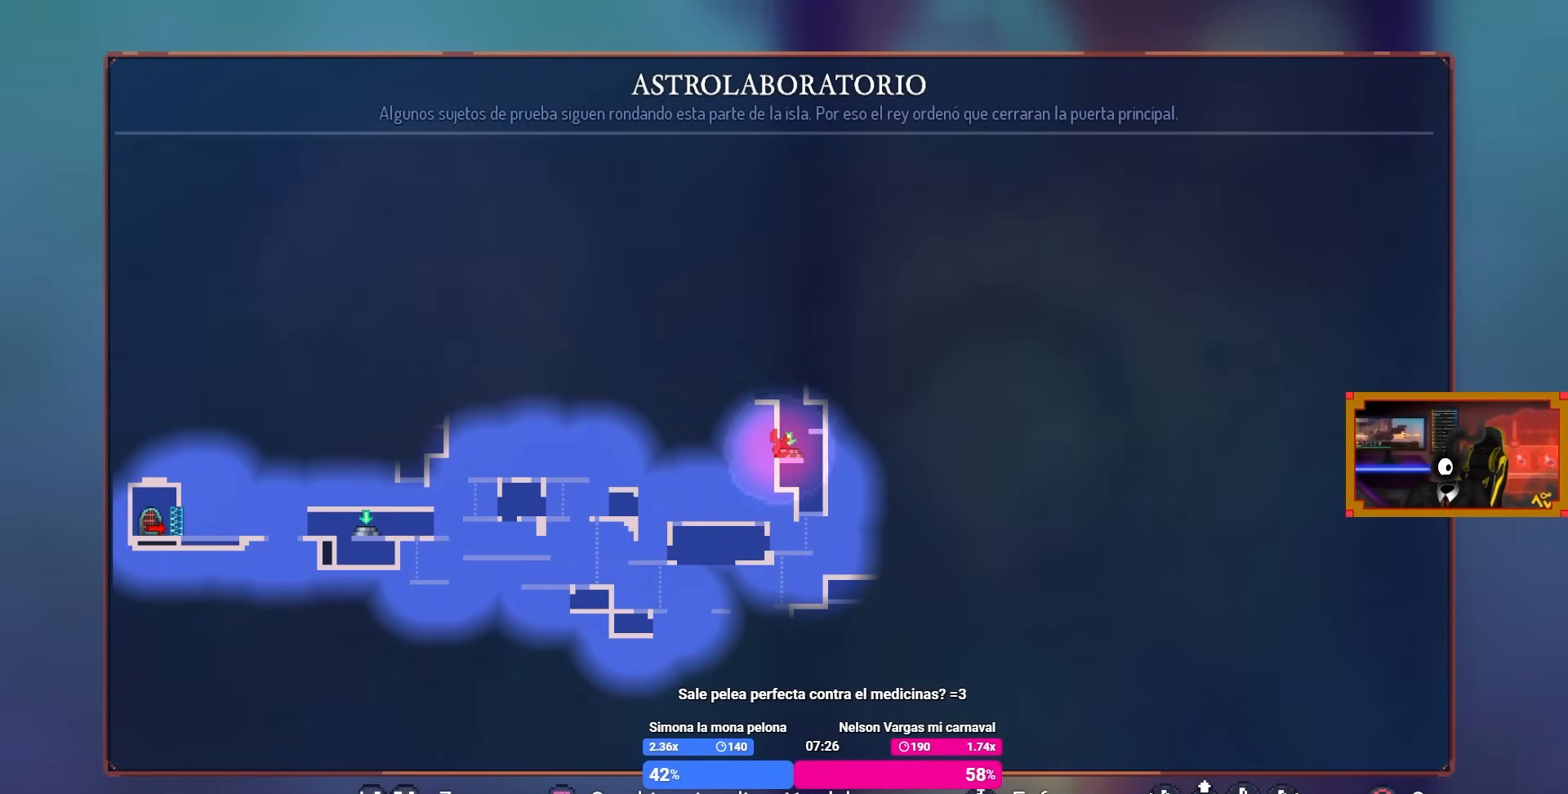
{"buttons": [], "left_stick": "center", "right_stick": "center", "events": [[333, "CIRCLE", "down"], [400, "CROSS", "down"], [433, "CIRCLE", "up"], [483, "CROSS", "up"]]}
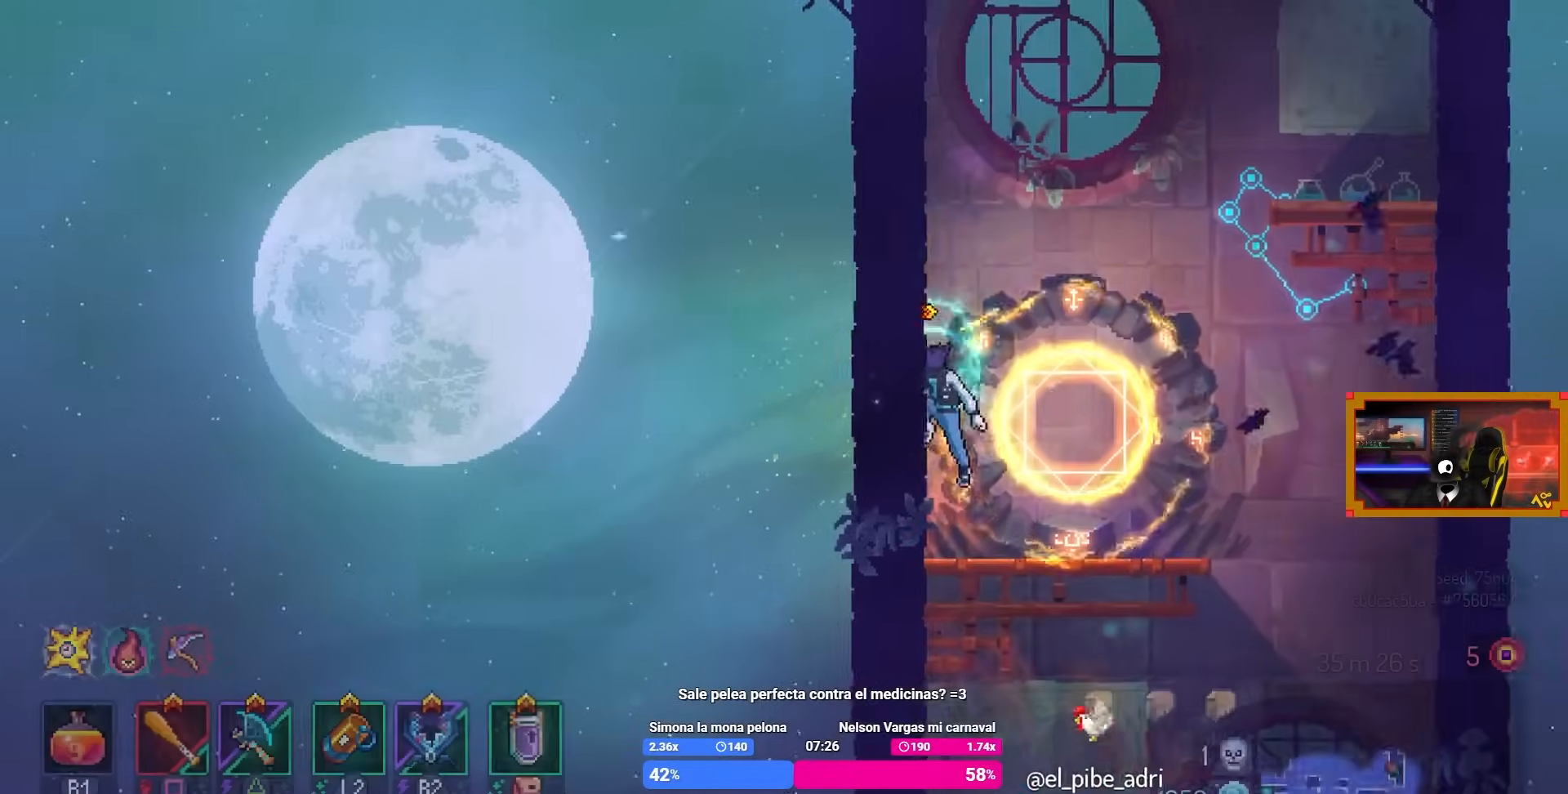
{"buttons": [], "left_stick": "center", "right_stick": "center", "events": [[67, "CROSS", "down"], [100, "DPAD_LEFT", "down"], [167, "CROSS", "up"], [317, "DPAD_LEFT", "up"]]}
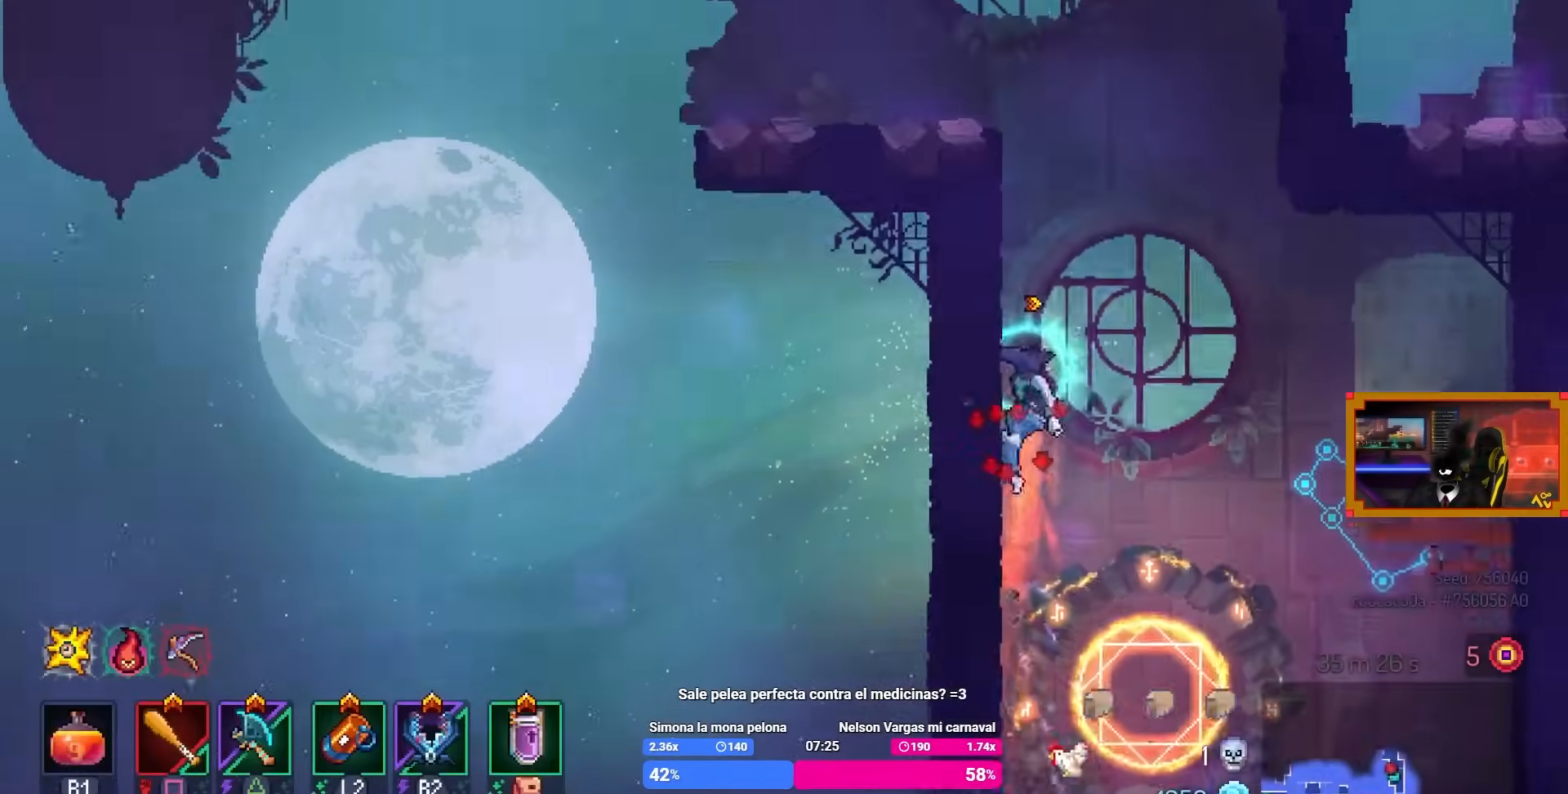
{"buttons": [], "left_stick": "center", "right_stick": "center", "events": [[150, "L3", "down"], [367, "L3", "up"]]}
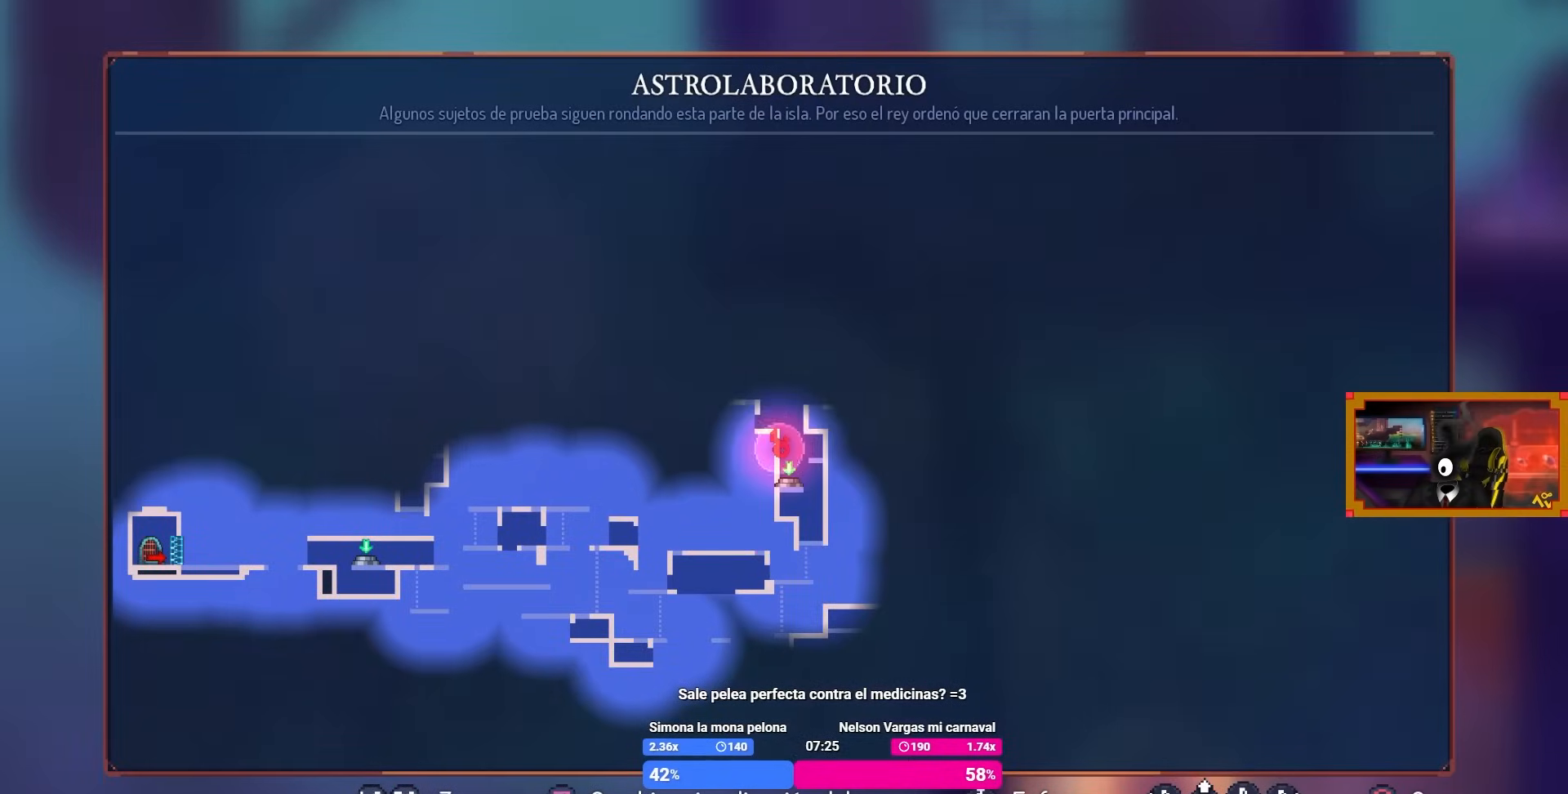
{"buttons": [], "left_stick": "center", "right_stick": "center", "events": []}
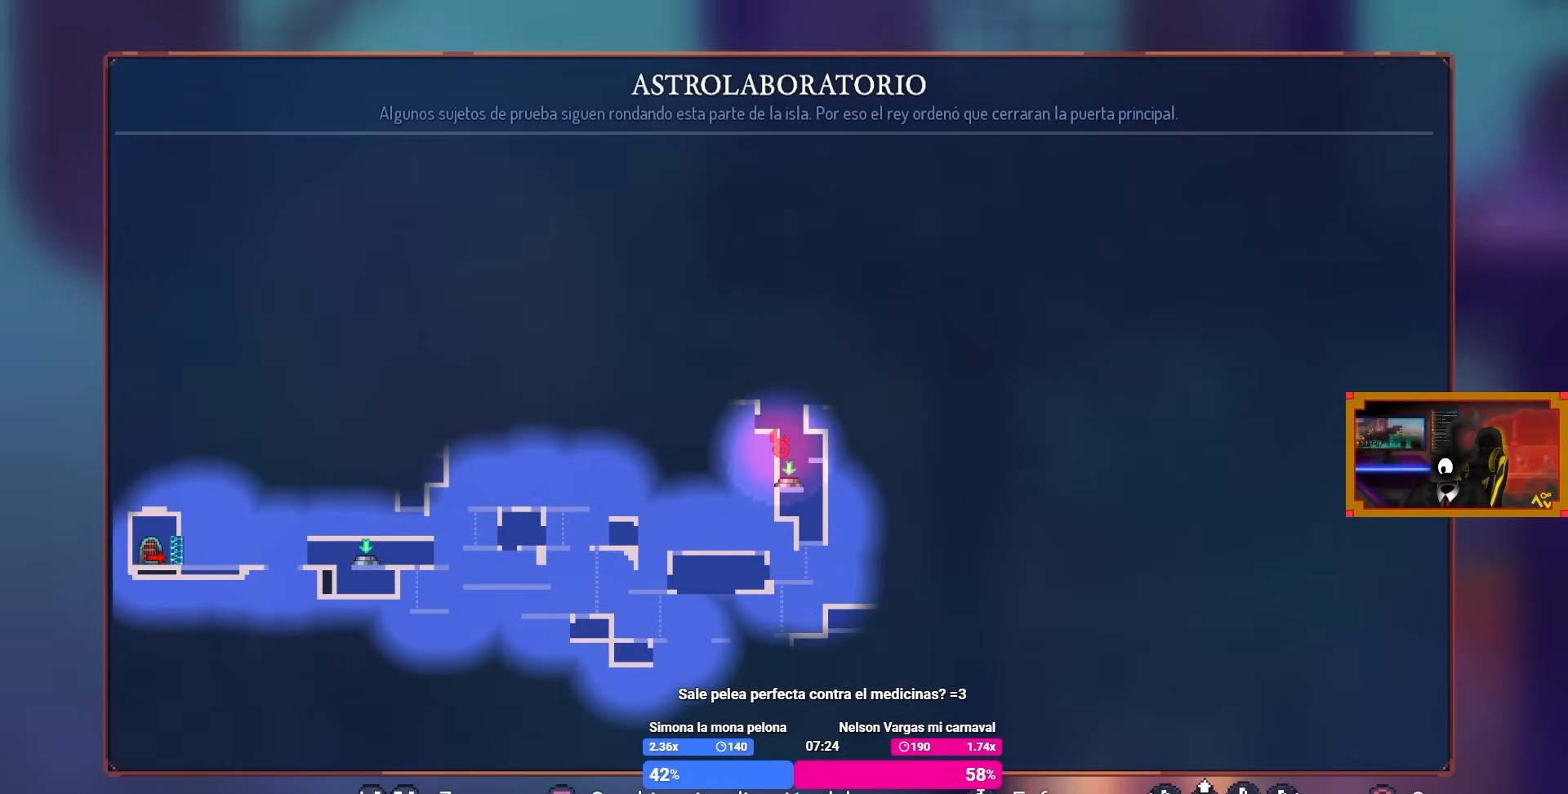
{"buttons": [], "left_stick": "center", "right_stick": "center", "events": []}
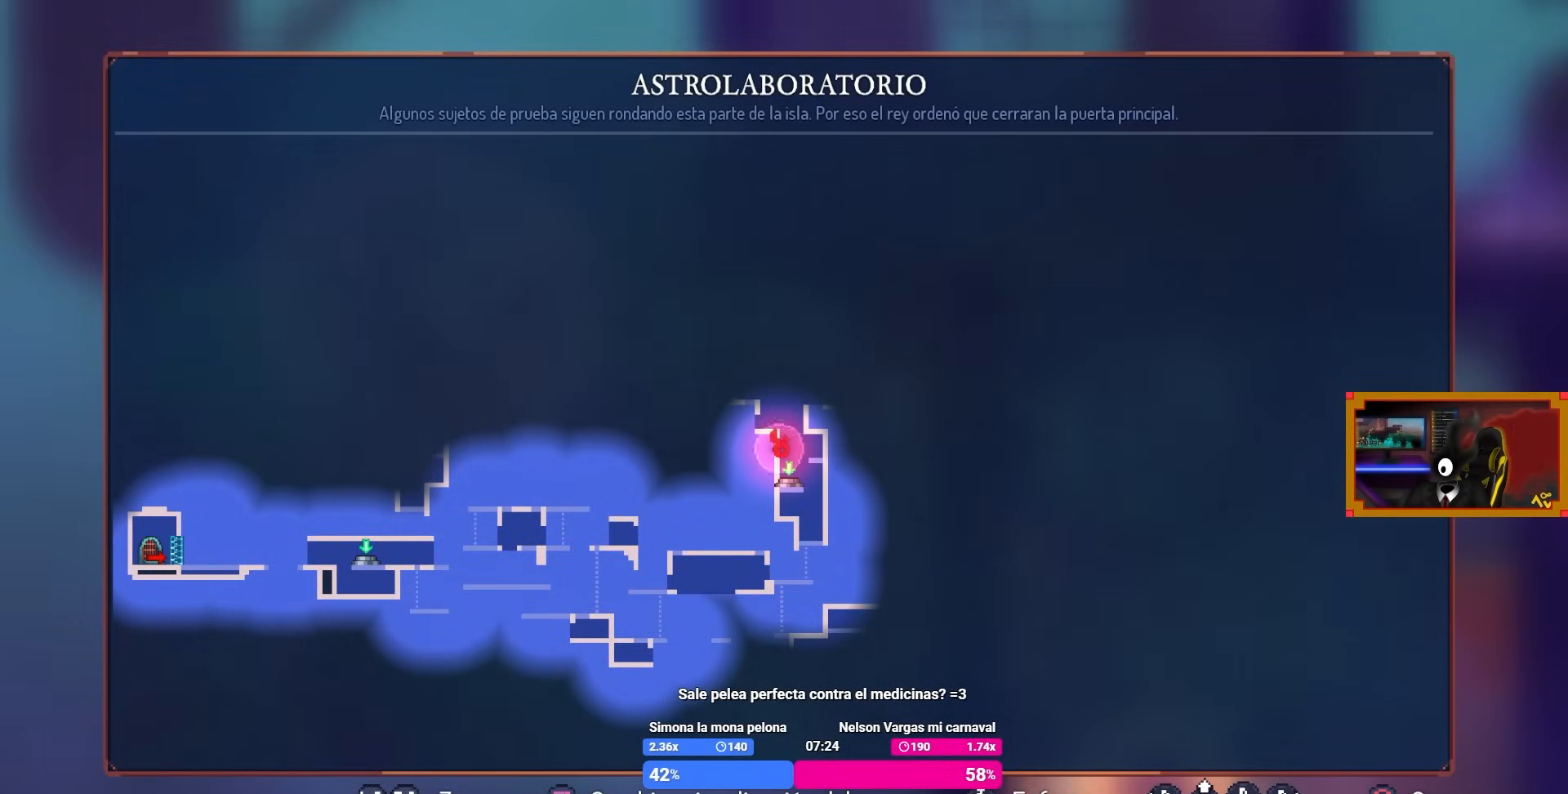
{"buttons": [], "left_stick": "center", "right_stick": "center", "events": []}
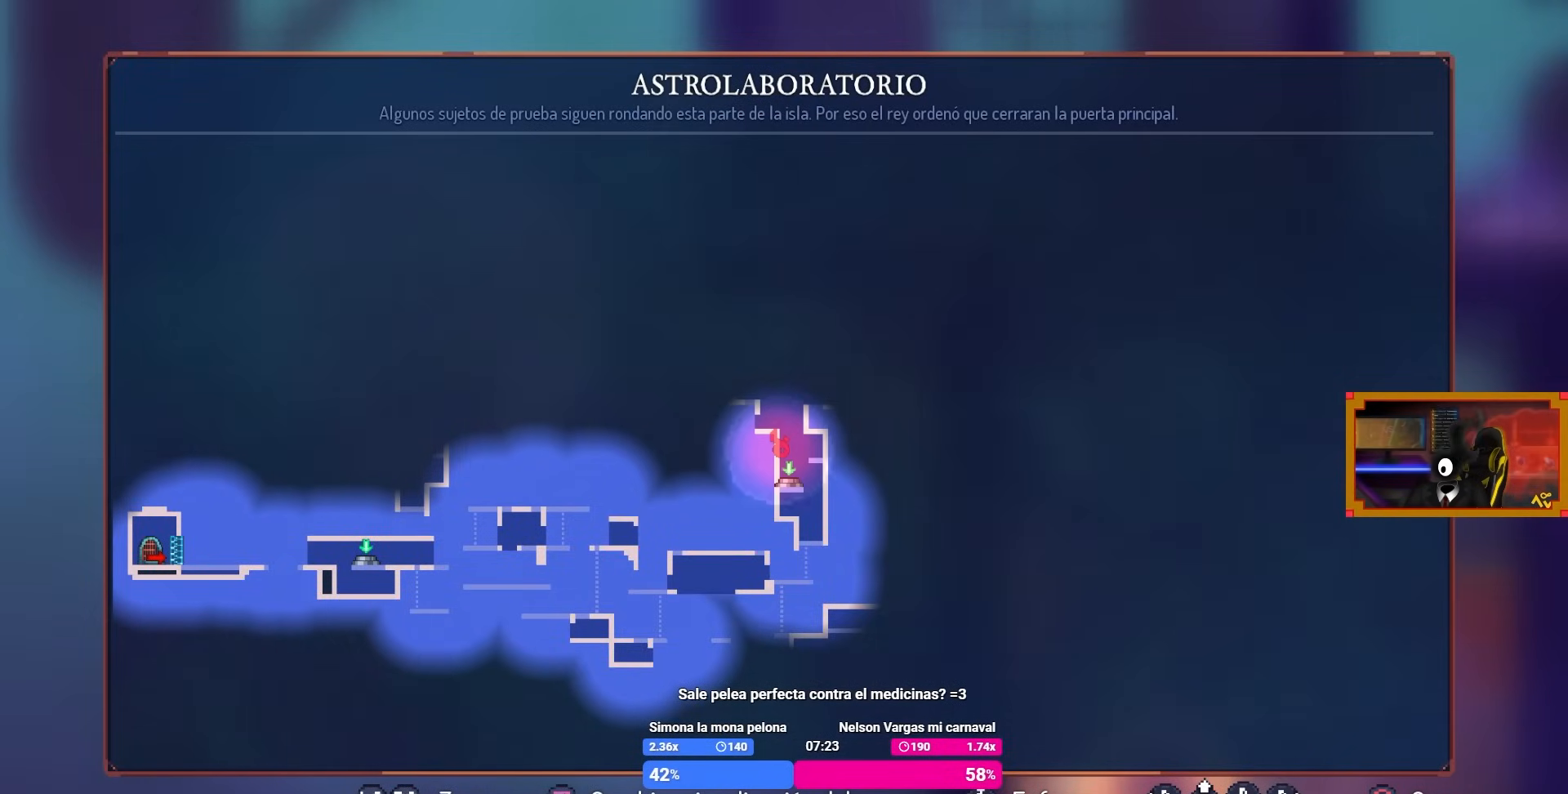
{"buttons": [], "left_stick": "center", "right_stick": "center", "events": []}
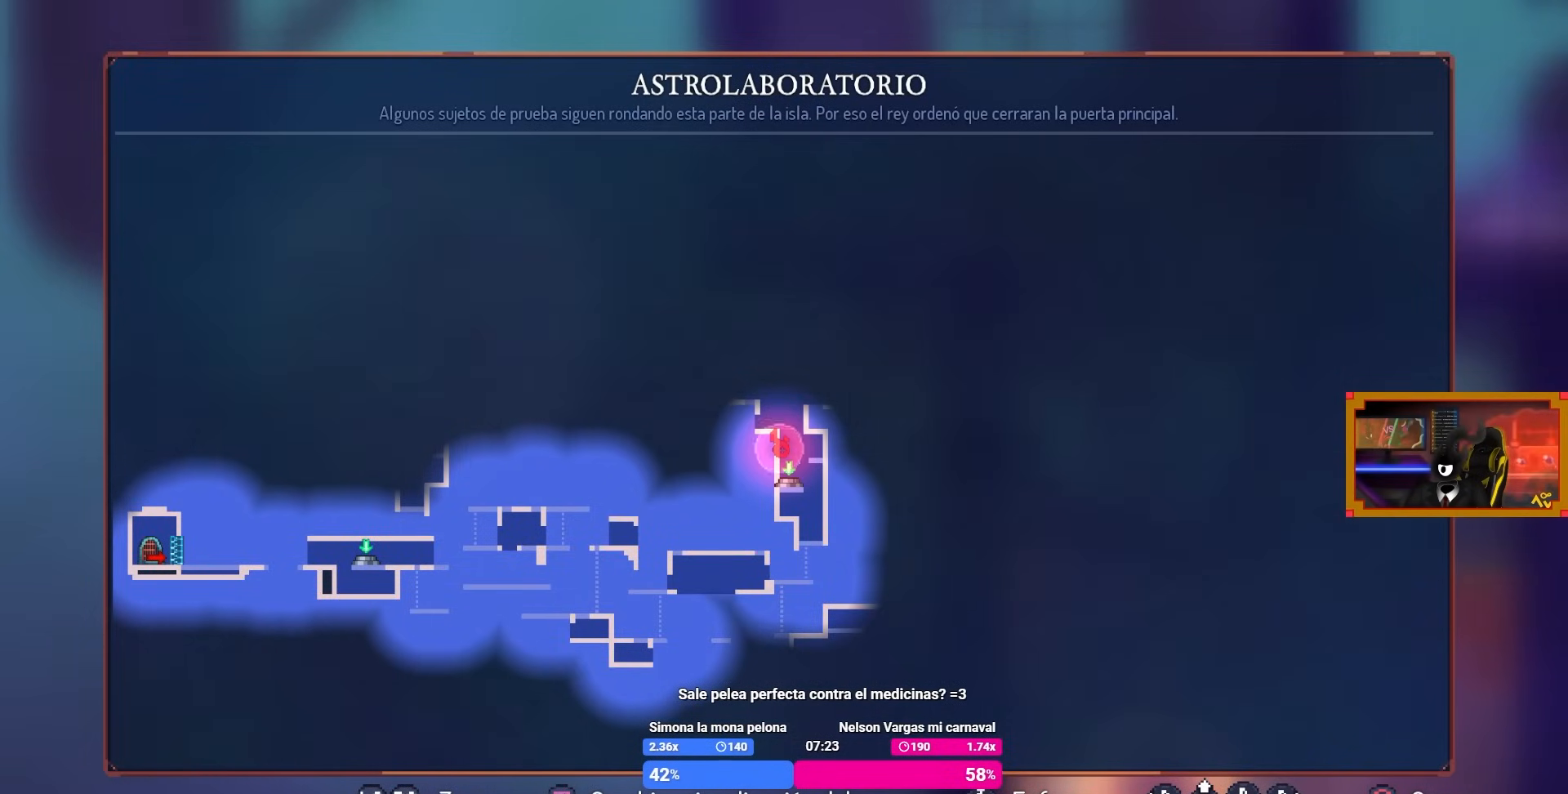
{"buttons": [], "left_stick": "center", "right_stick": "center", "events": []}
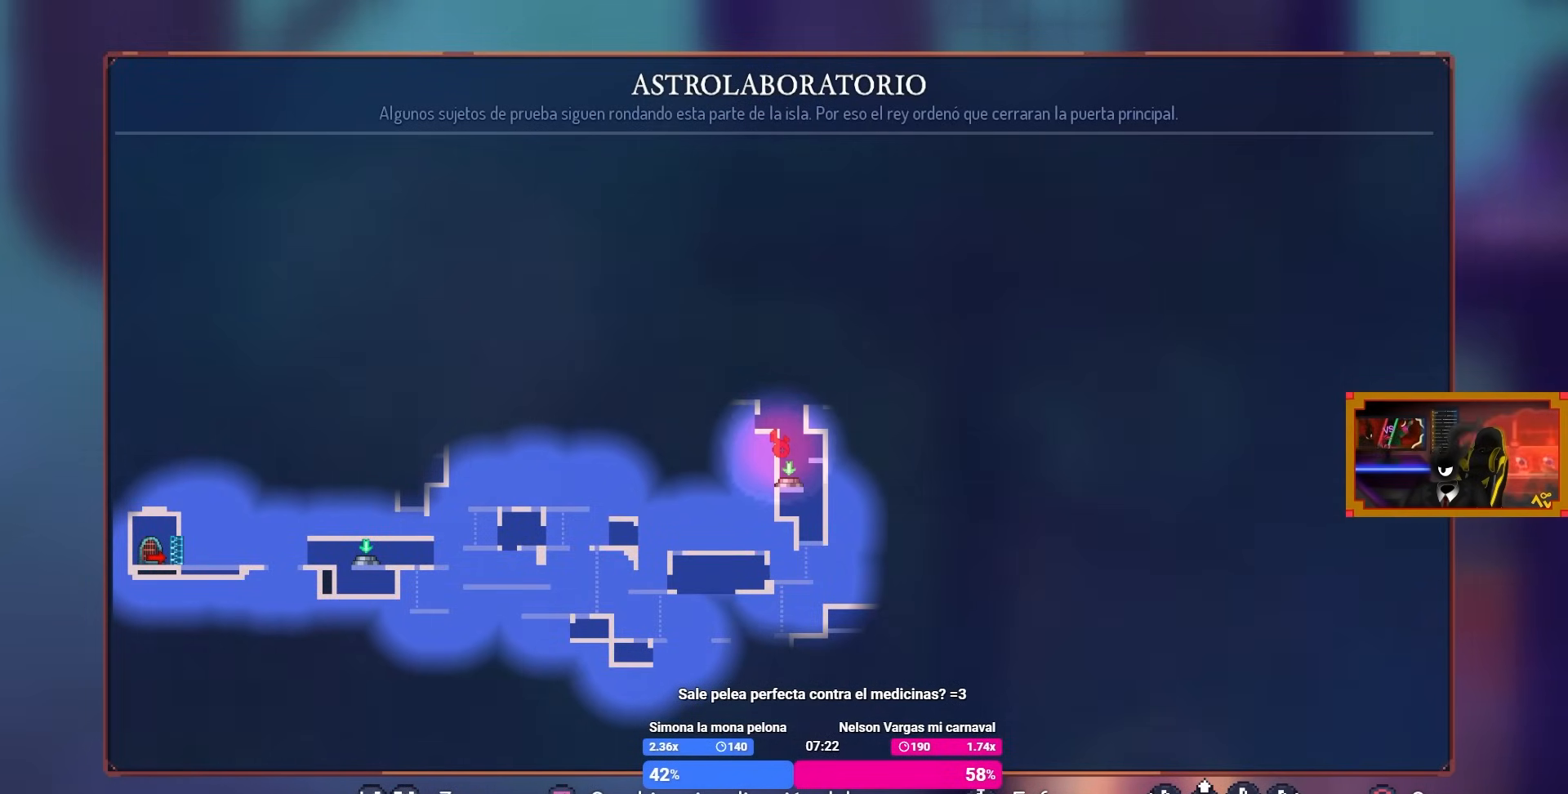
{"buttons": [], "left_stick": "center", "right_stick": "center", "events": [[117, "CIRCLE", "down"], [200, "DPAD_LEFT", "down"], [233, "CROSS", "down"], [283, "CIRCLE", "up"], [283, "CROSS", "up"], [350, "DPAD_LEFT", "up"], [417, "CROSS", "down"], [433, "CROSS", "up"]]}
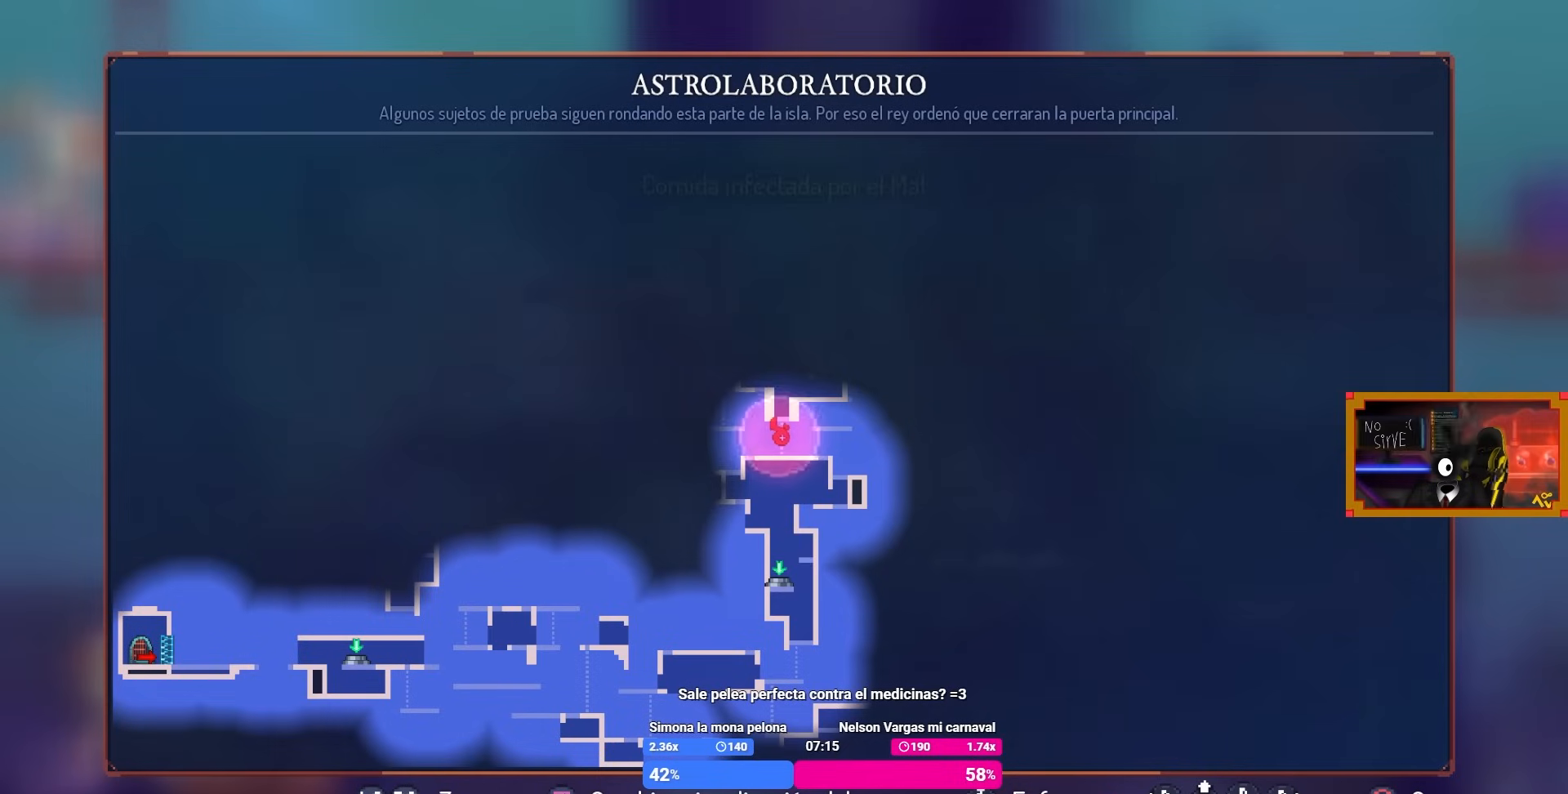
{"buttons": [], "left_stick": "center", "right_stick": "center", "events": []}